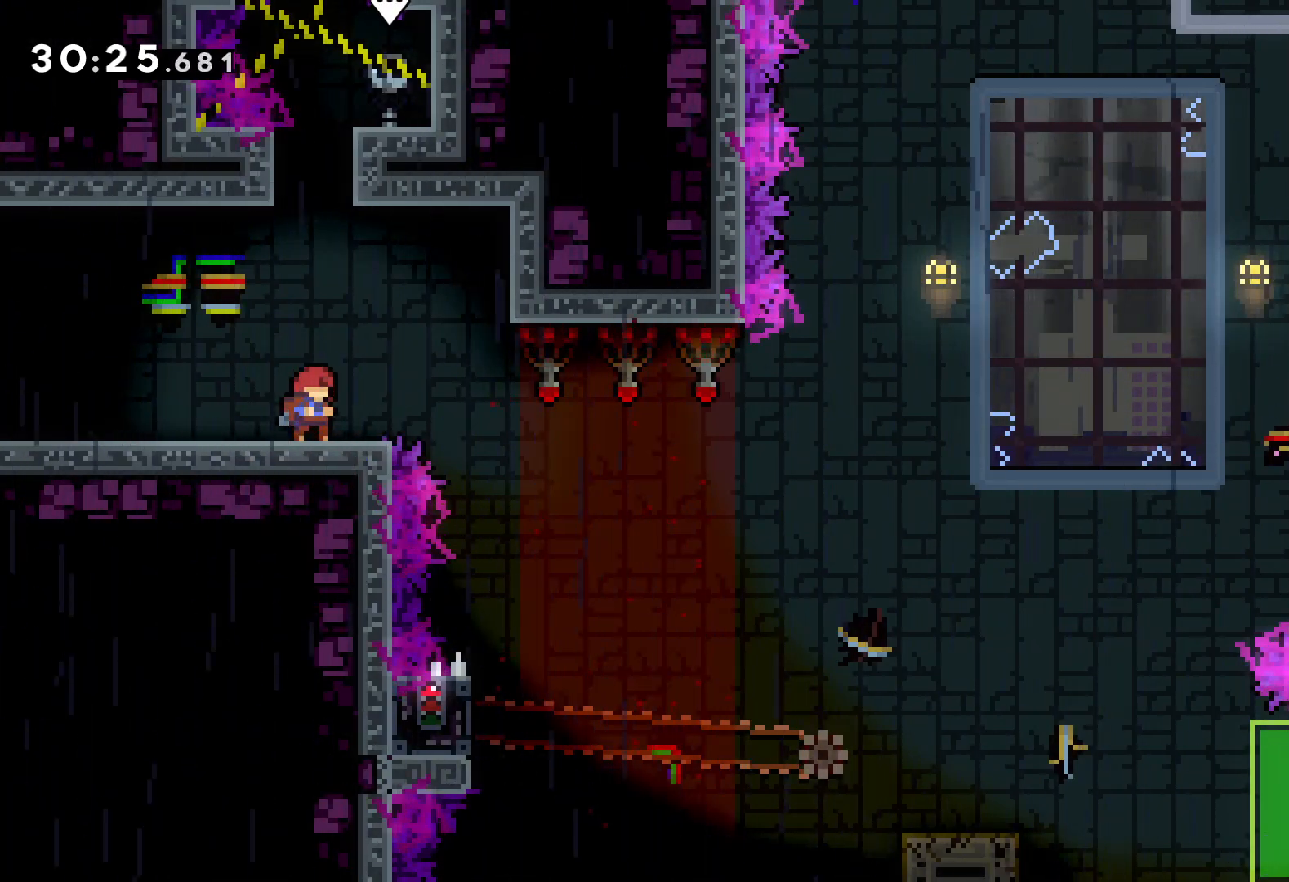
Gameplay with keyboard; each line is a JSON object with the keys held at the frame after it. "events" lists presses ("down") and releases ("up") of "dash", "down", "grab", "jump", "left", "right" and "up" between this image and that frame as [ms after this image, input, new state], when the widget could be followed in between. No other keys are recorded. Mouse input is not recorded. Key names are as the overlay labels them; some are game actions (e.g. jump) rather than physical keys.
{"keys": ["grab", "right"], "events": [[66, "right", "down"], [200, "jump", "down"], [416, "grab", "down"], [433, "jump", "up"]]}
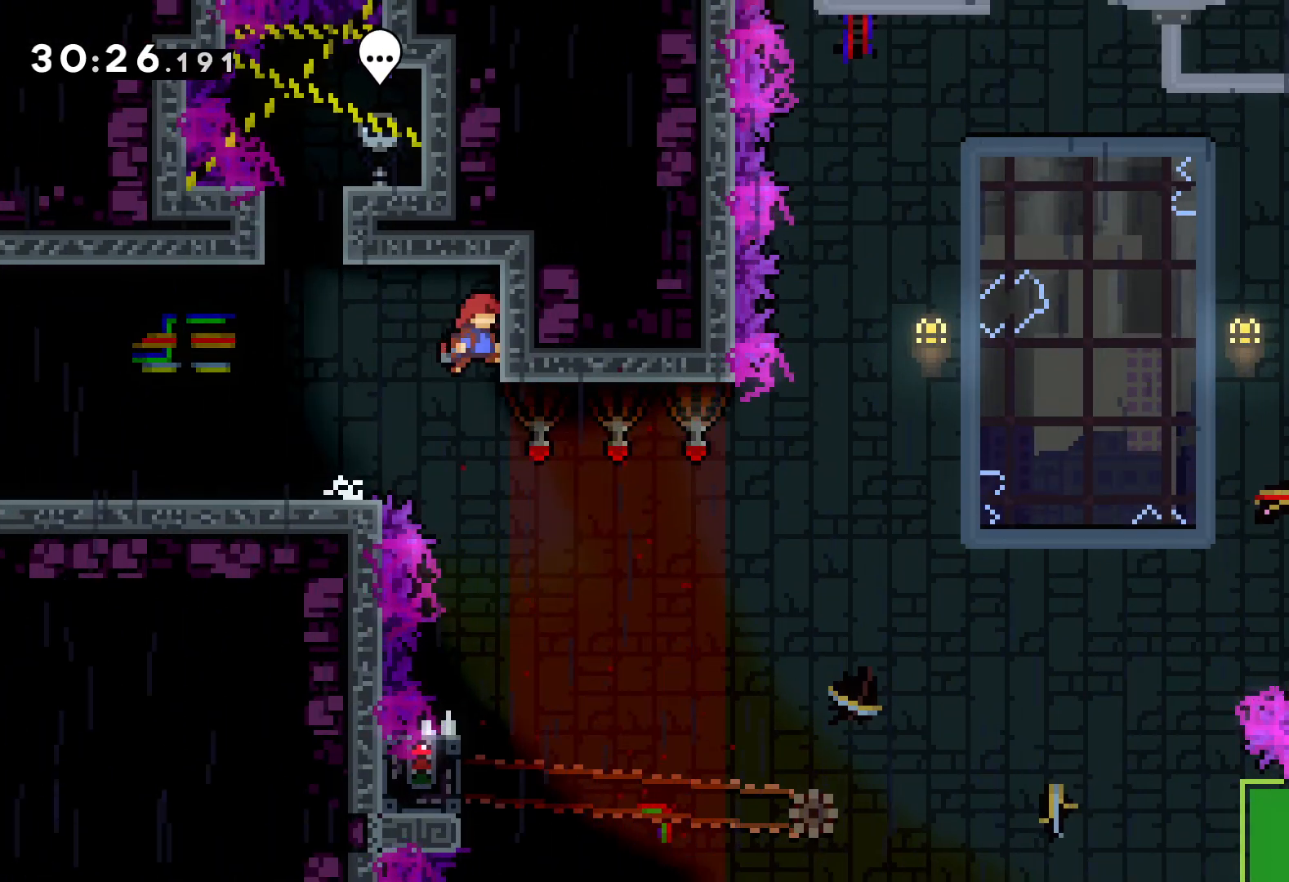
{"keys": ["grab"], "events": [[16, "right", "up"]]}
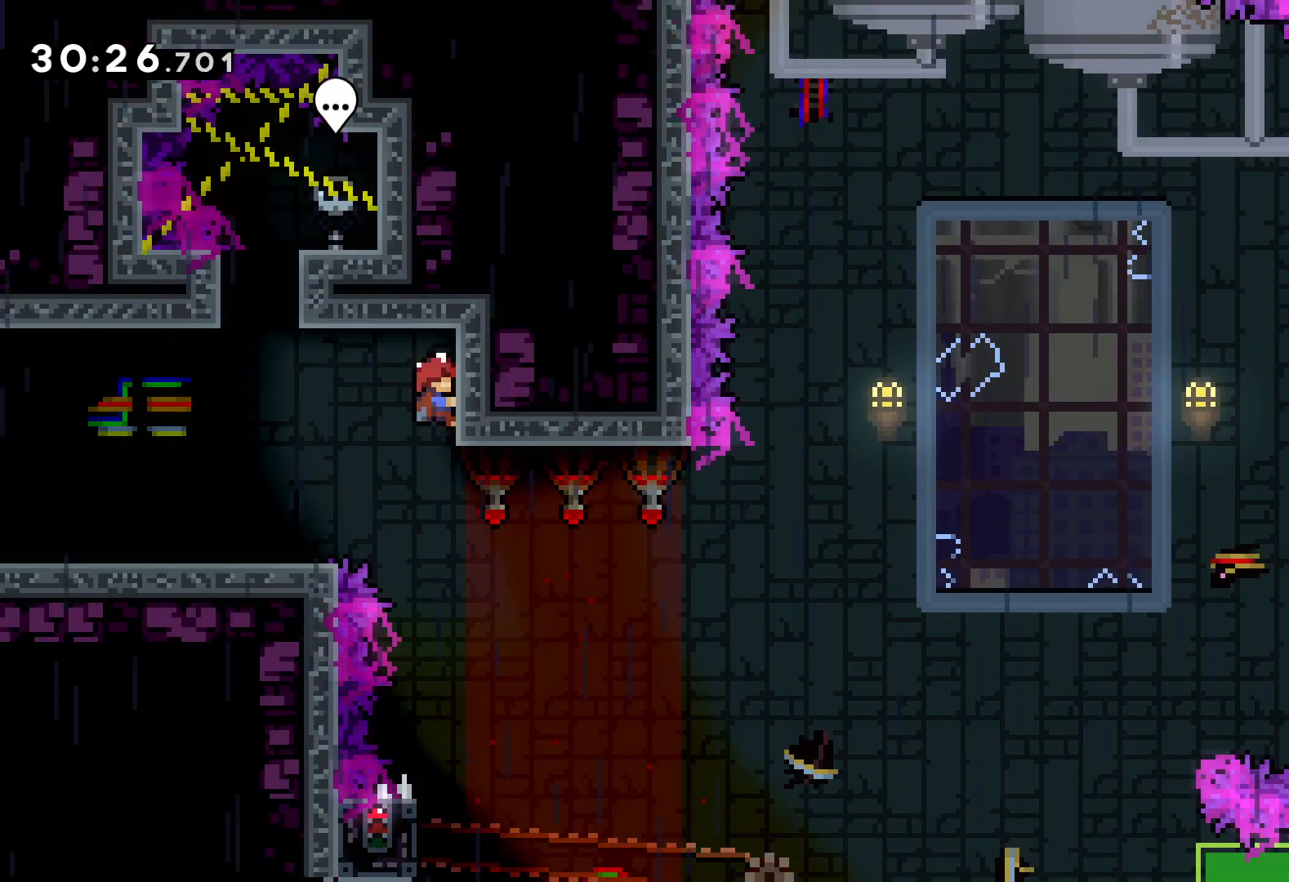
{"keys": [], "events": [[283, "grab", "up"]]}
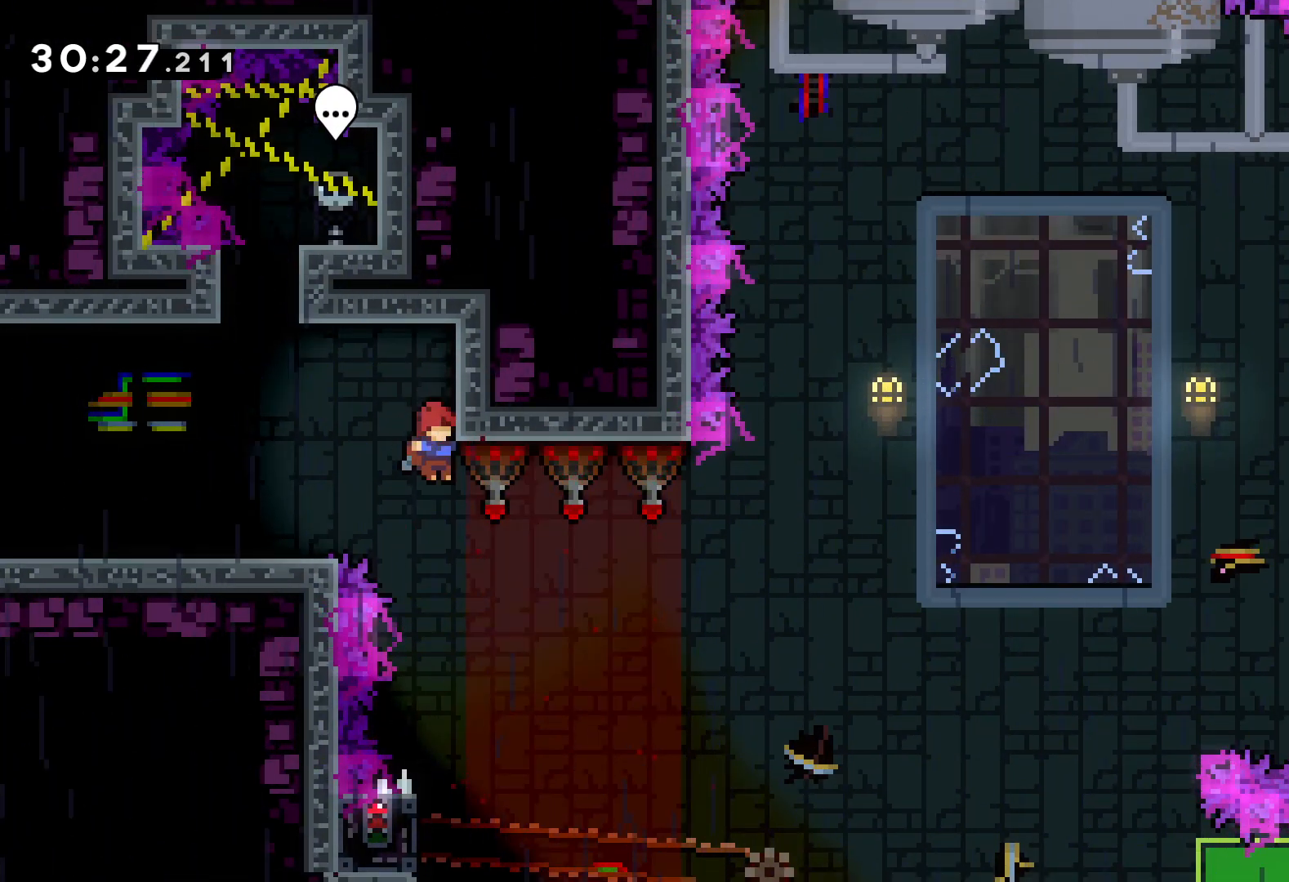
{"keys": ["grab", "left"], "events": [[366, "left", "down"], [433, "grab", "down"]]}
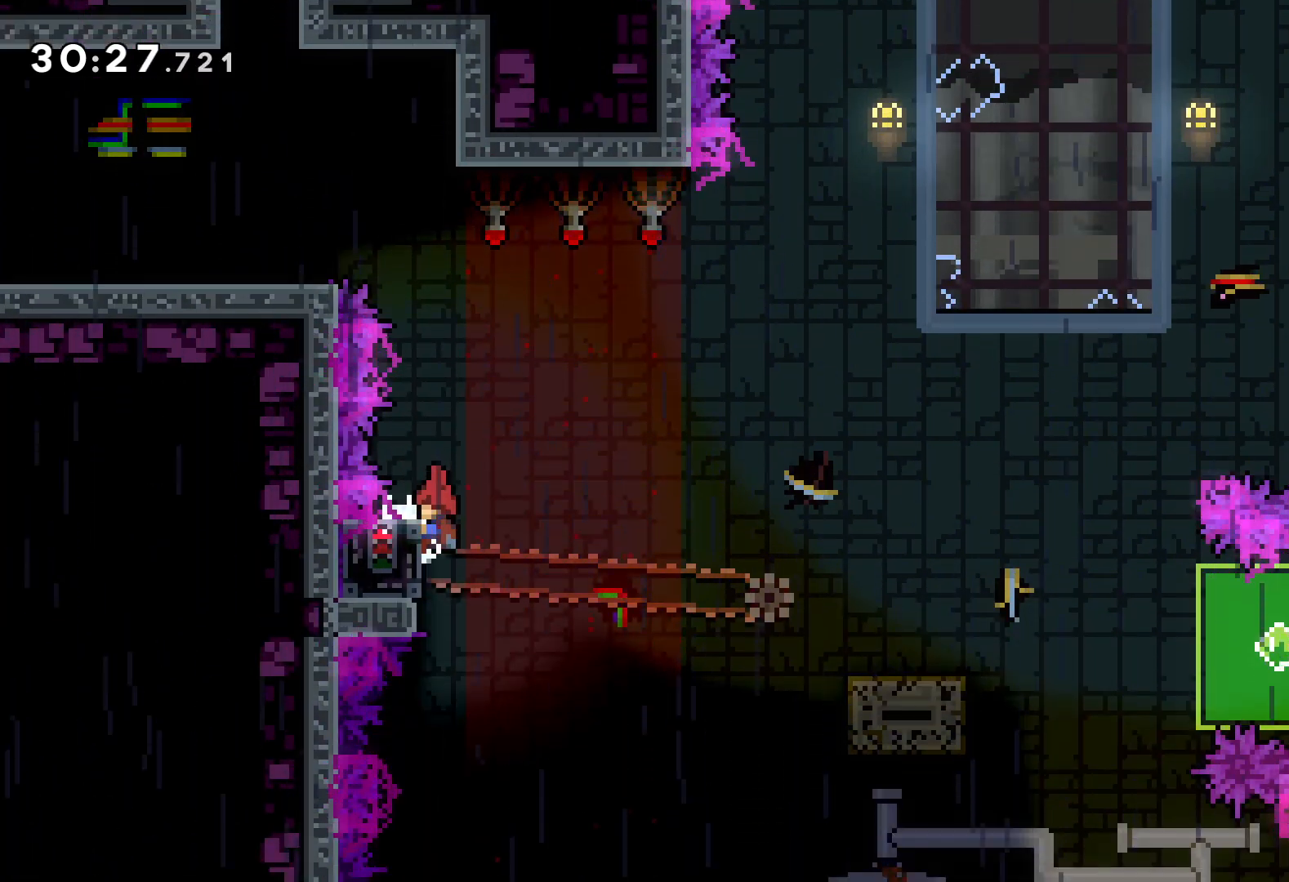
{"keys": ["dash", "down", "right"], "events": [[50, "left", "up"], [416, "down", "down"], [416, "right", "down"], [433, "grab", "up"], [450, "dash", "down"]]}
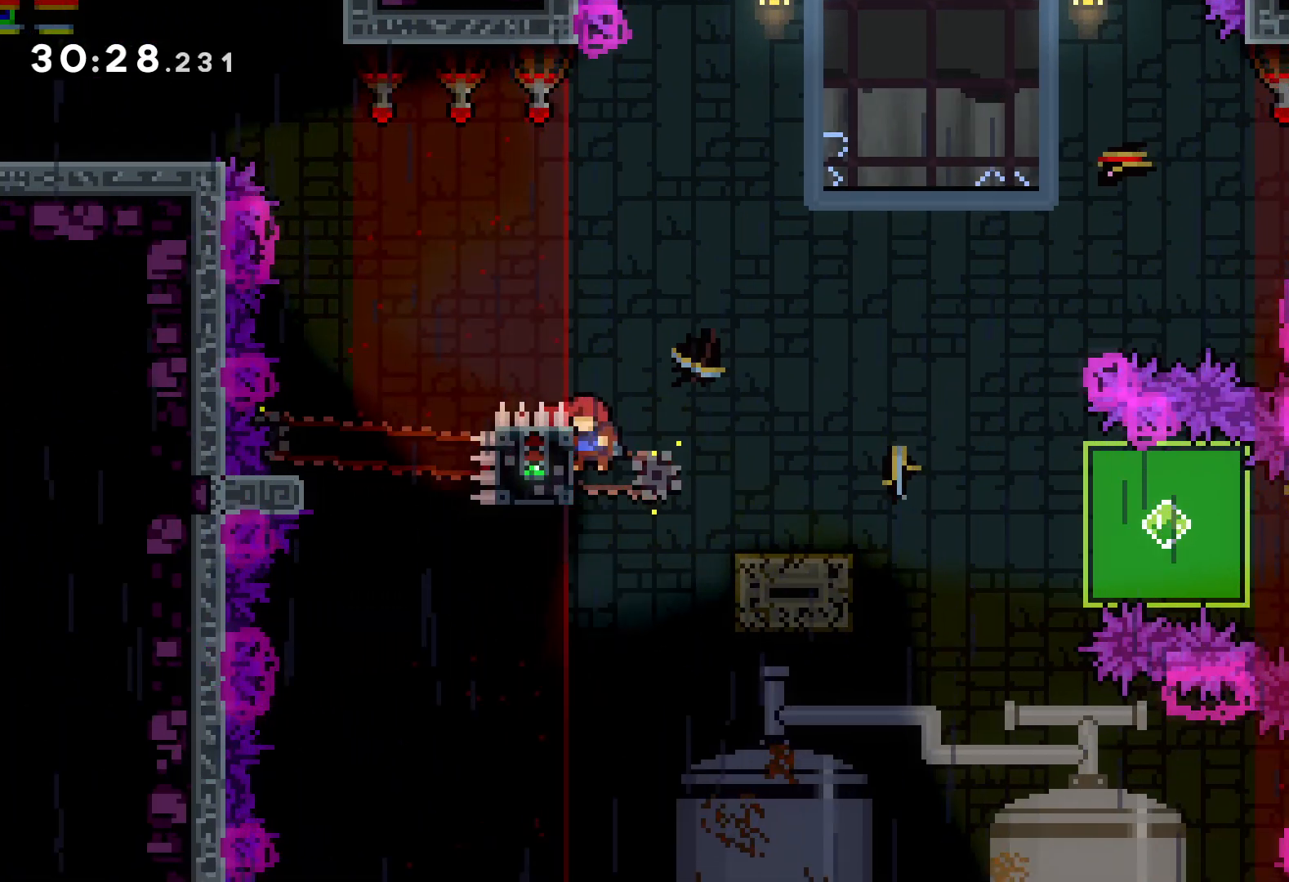
{"keys": ["grab", "right"], "events": [[66, "dash", "up"], [83, "jump", "down"], [183, "dash", "down"], [233, "jump", "up"], [383, "dash", "up"], [400, "grab", "down"], [483, "down", "up"]]}
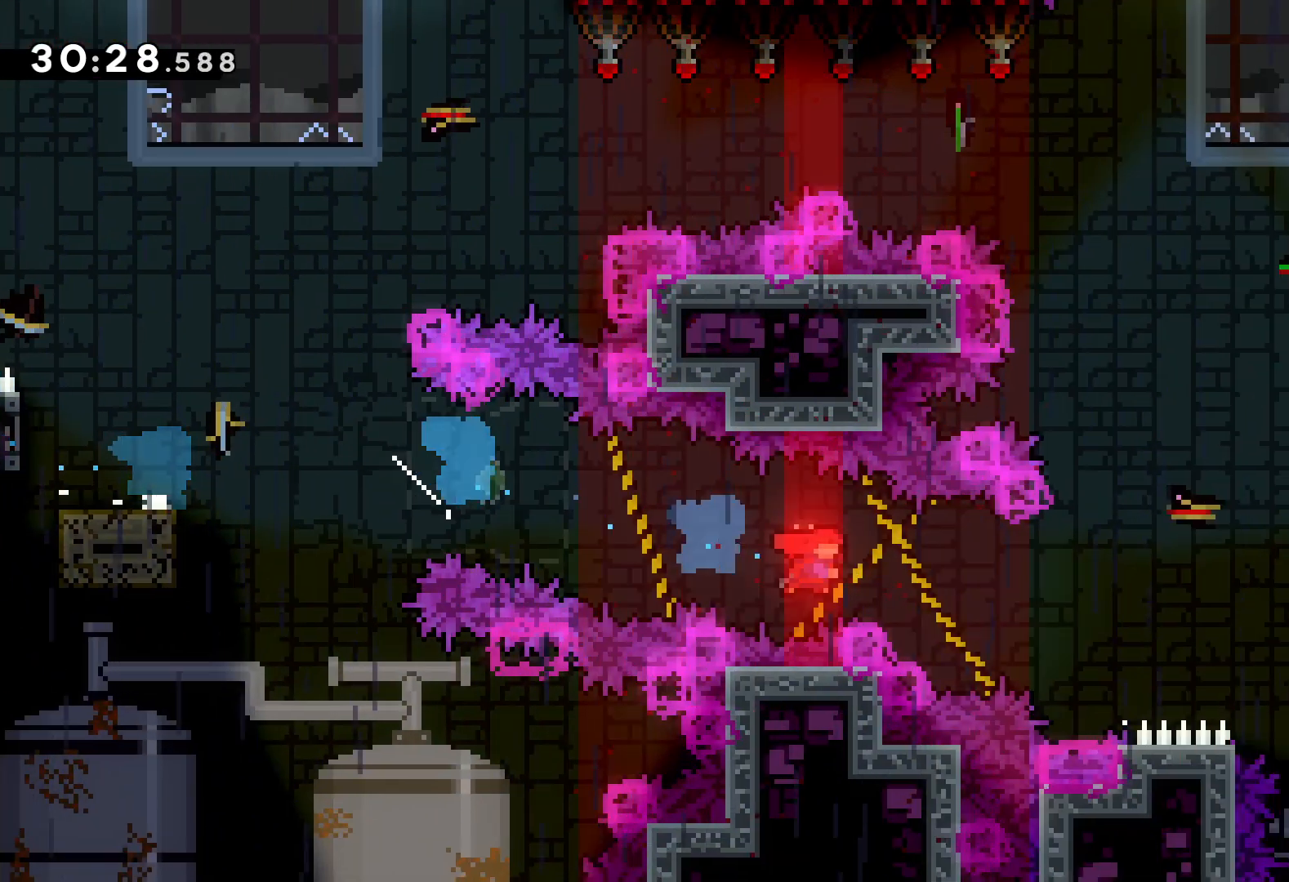
{"keys": ["grab", "up"], "events": [[133, "up", "down"], [466, "right", "up"]]}
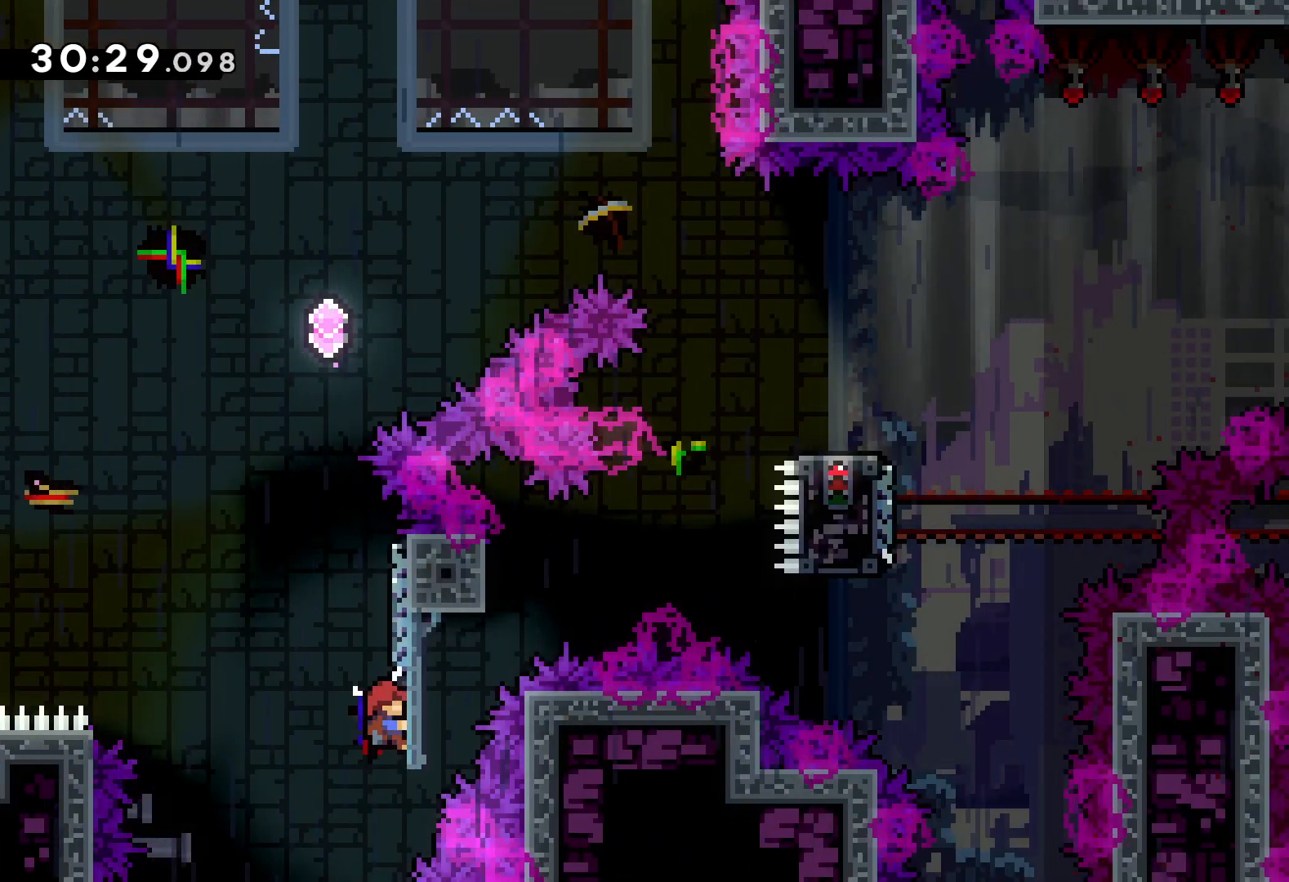
{"keys": ["dash", "up"], "events": [[250, "up", "up"], [333, "up", "down"], [383, "dash", "down"], [400, "grab", "up"]]}
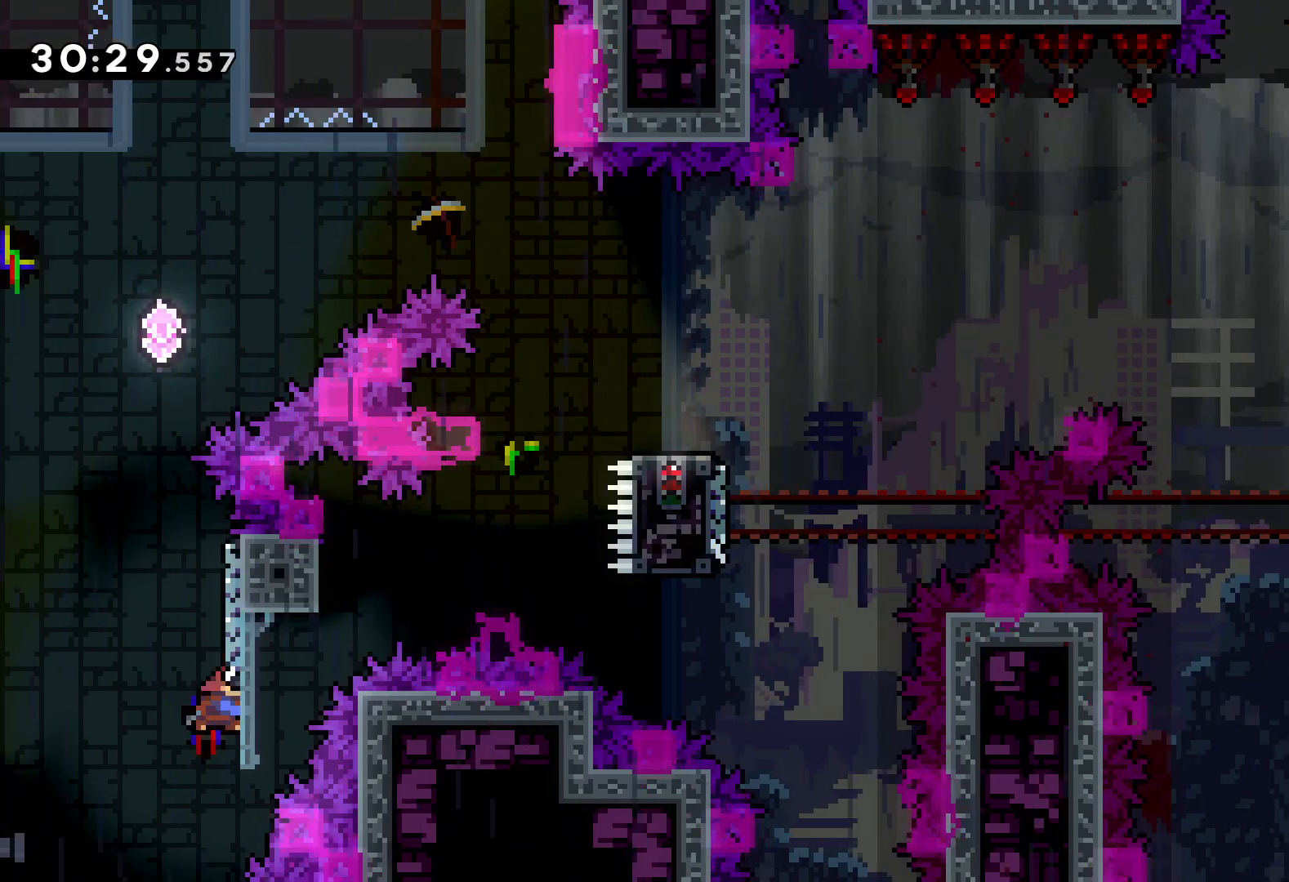
{"keys": ["jump", "right", "up"], "events": [[16, "dash", "up"], [66, "jump", "down"], [200, "right", "down"]]}
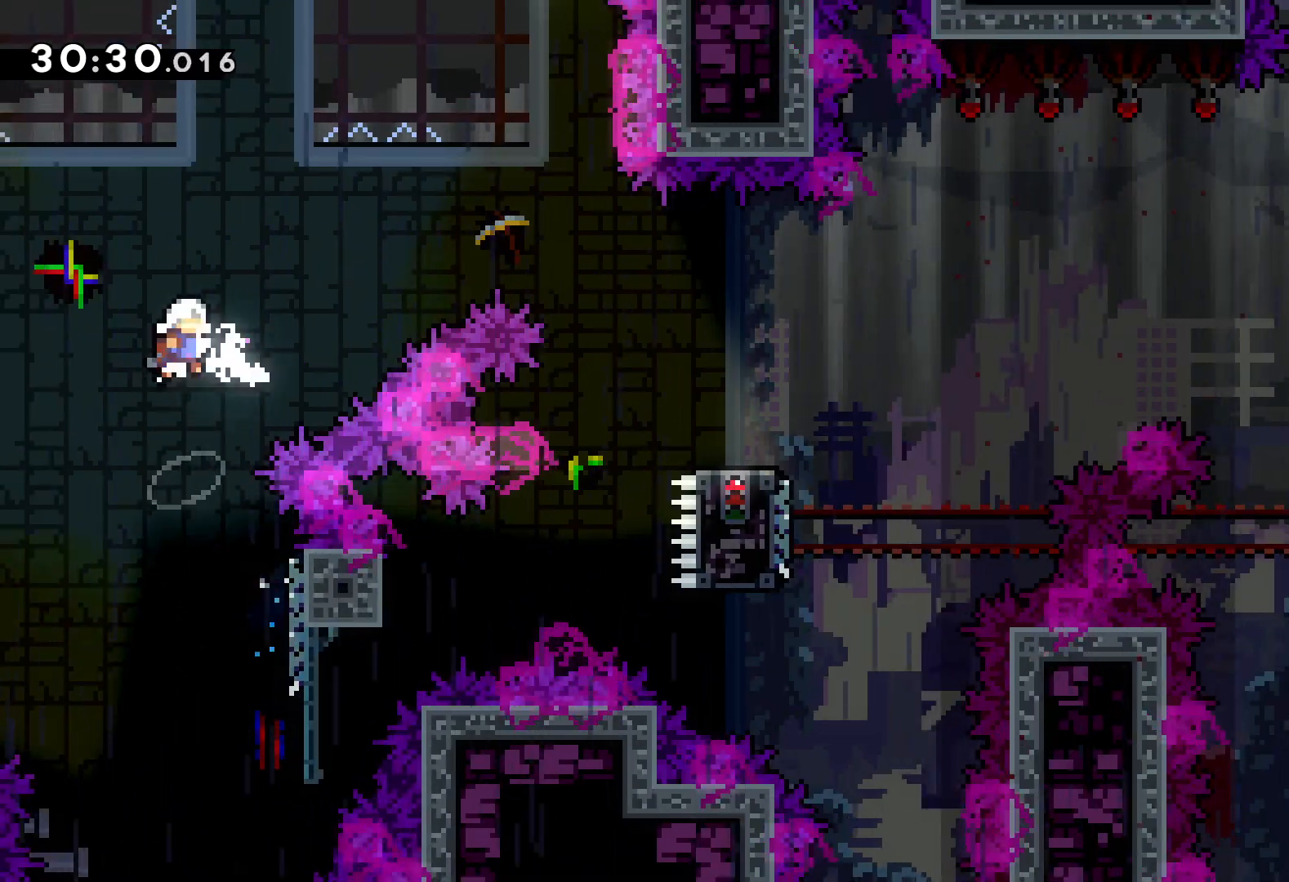
{"keys": ["right"], "events": [[116, "jump", "up"], [150, "dash", "down"], [300, "dash", "up"], [450, "up", "up"]]}
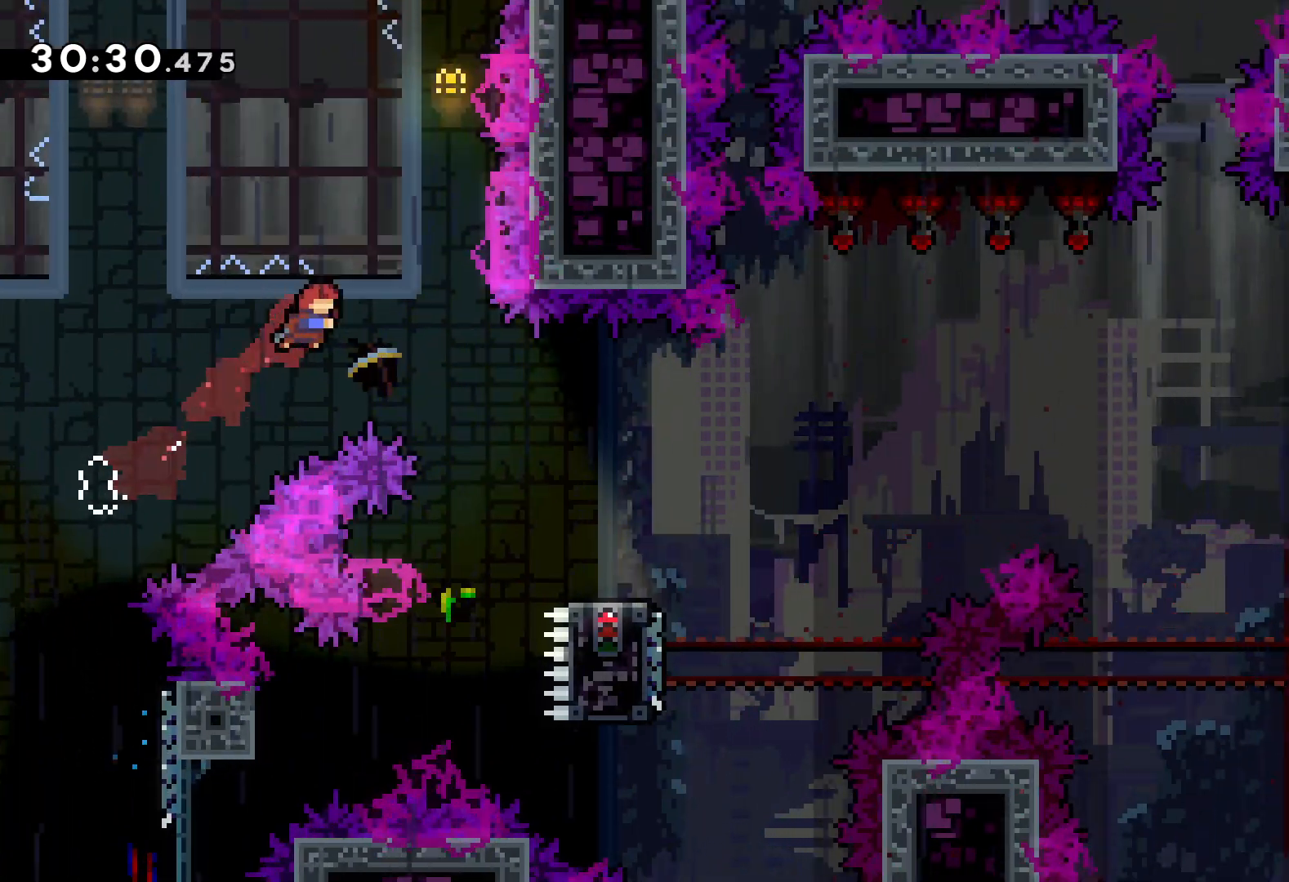
{"keys": ["dash", "down", "right"], "events": [[333, "down", "down"], [350, "dash", "down"]]}
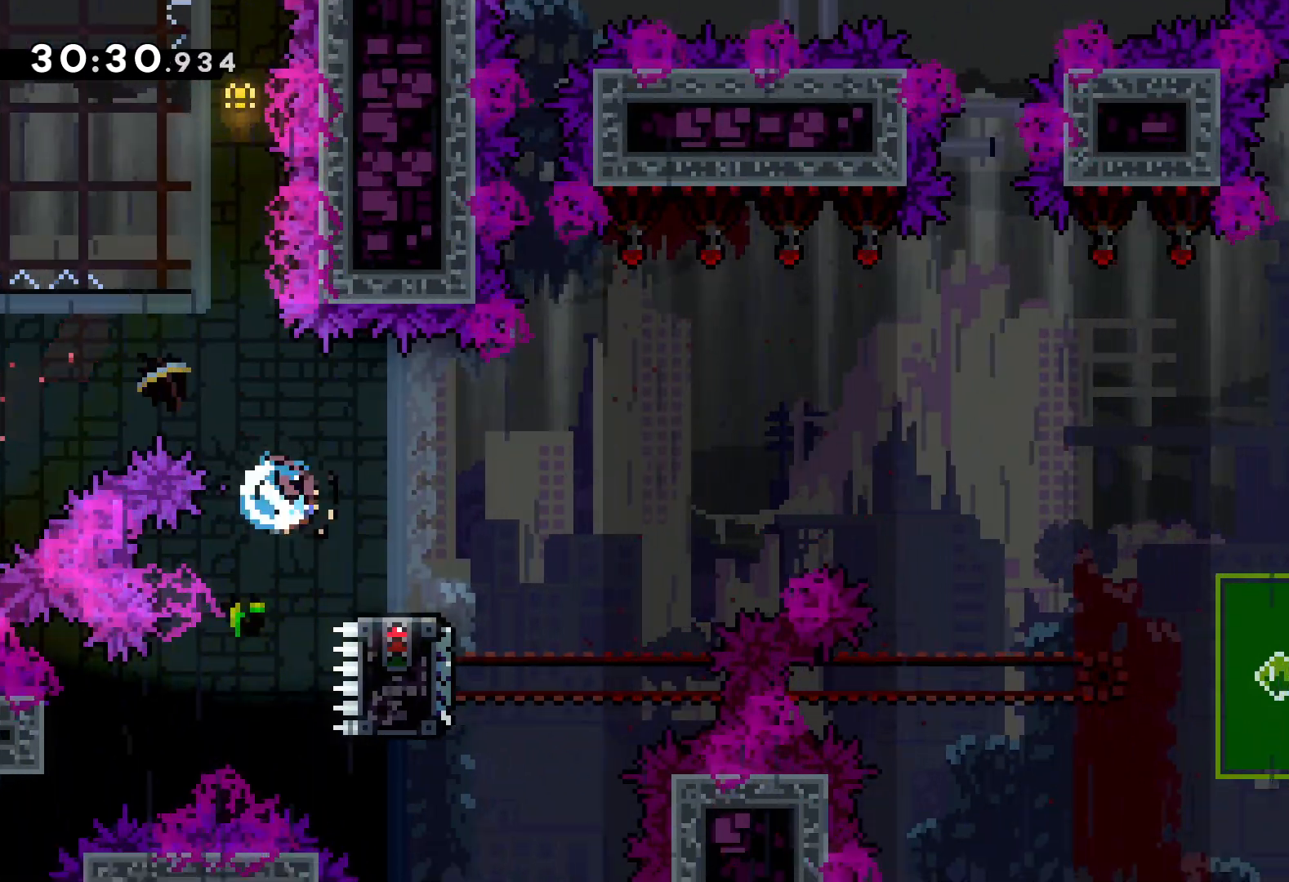
{"keys": ["dash", "down"], "events": [[16, "dash", "up"], [50, "jump", "down"], [483, "dash", "down"], [483, "jump", "up"], [483, "right", "up"]]}
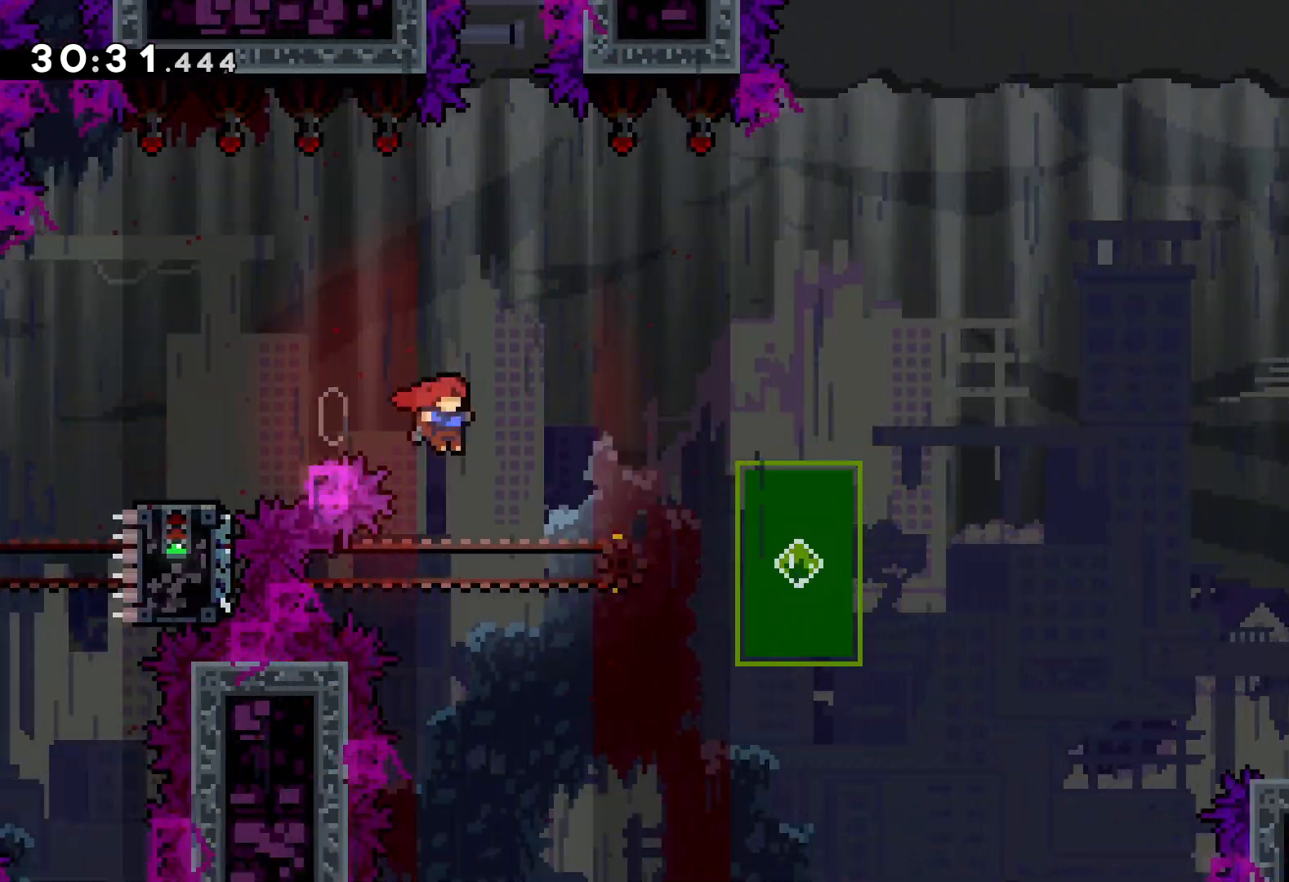
{"keys": ["dash", "down", "right"], "events": [[100, "dash", "up"], [183, "right", "down"], [200, "jump", "down"], [333, "dash", "down"], [366, "jump", "up"]]}
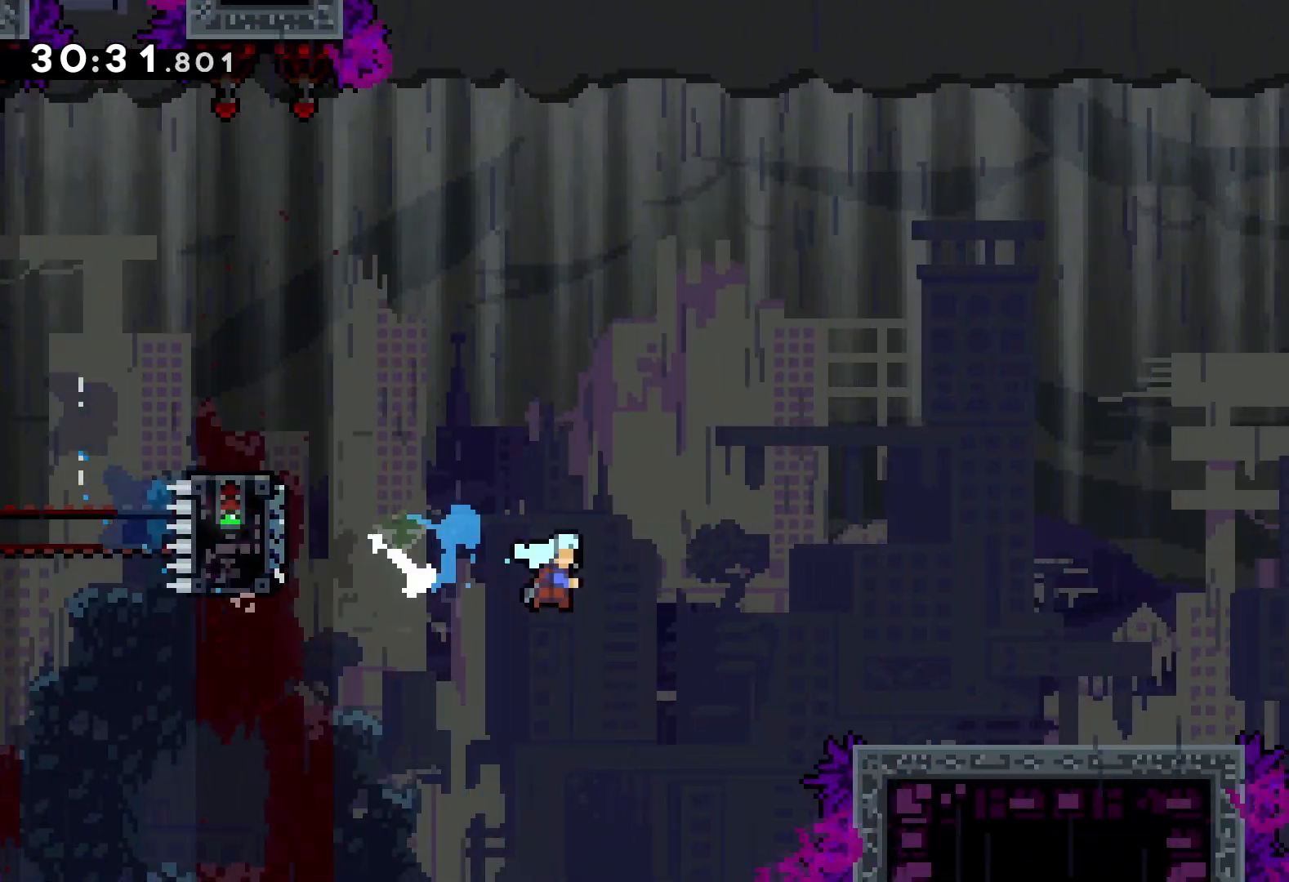
{"keys": ["jump", "right", "up"], "events": [[66, "dash", "up"], [100, "down", "up"], [150, "jump", "down"], [166, "up", "down"]]}
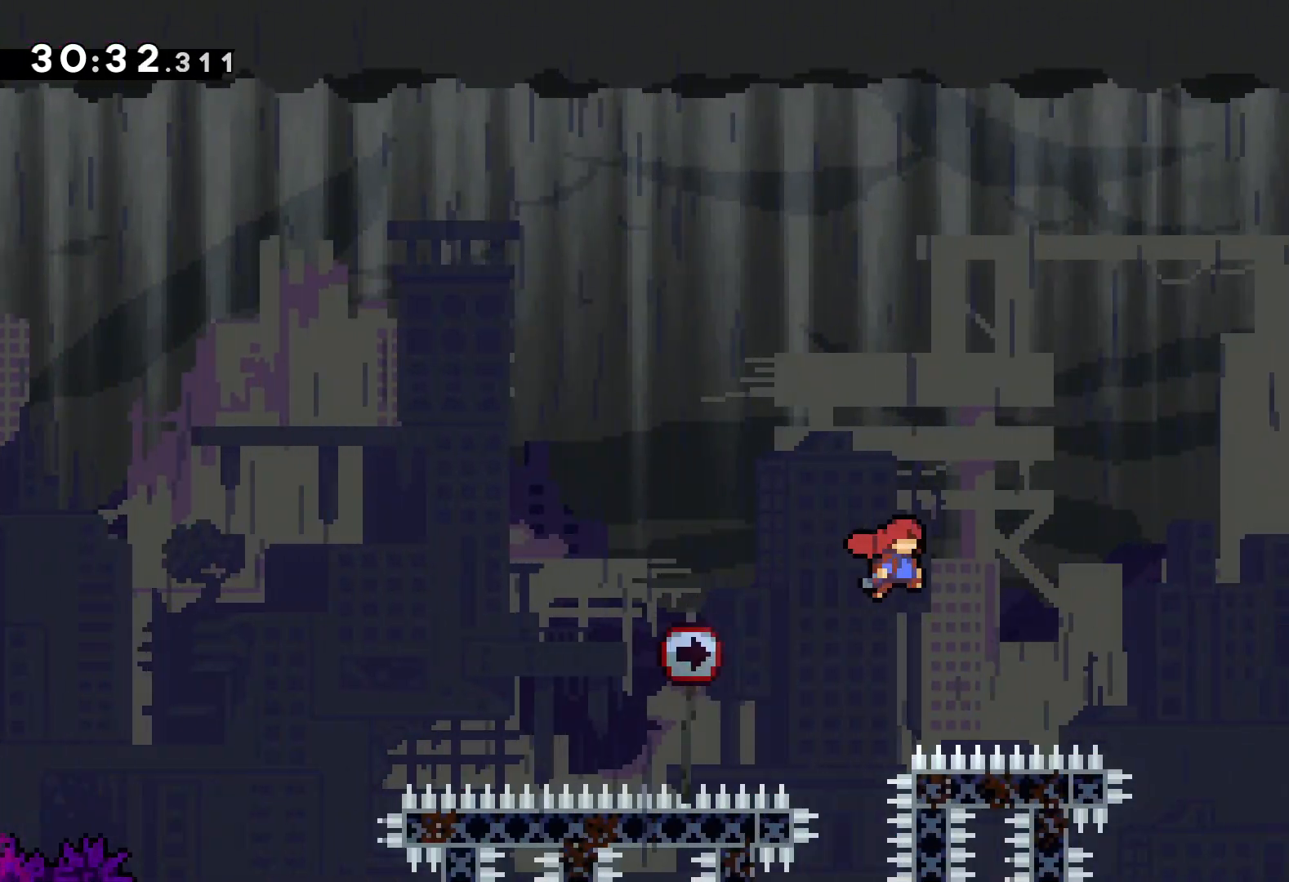
{"keys": ["grab", "up"], "events": [[233, "jump", "up"], [250, "grab", "down"], [450, "right", "up"]]}
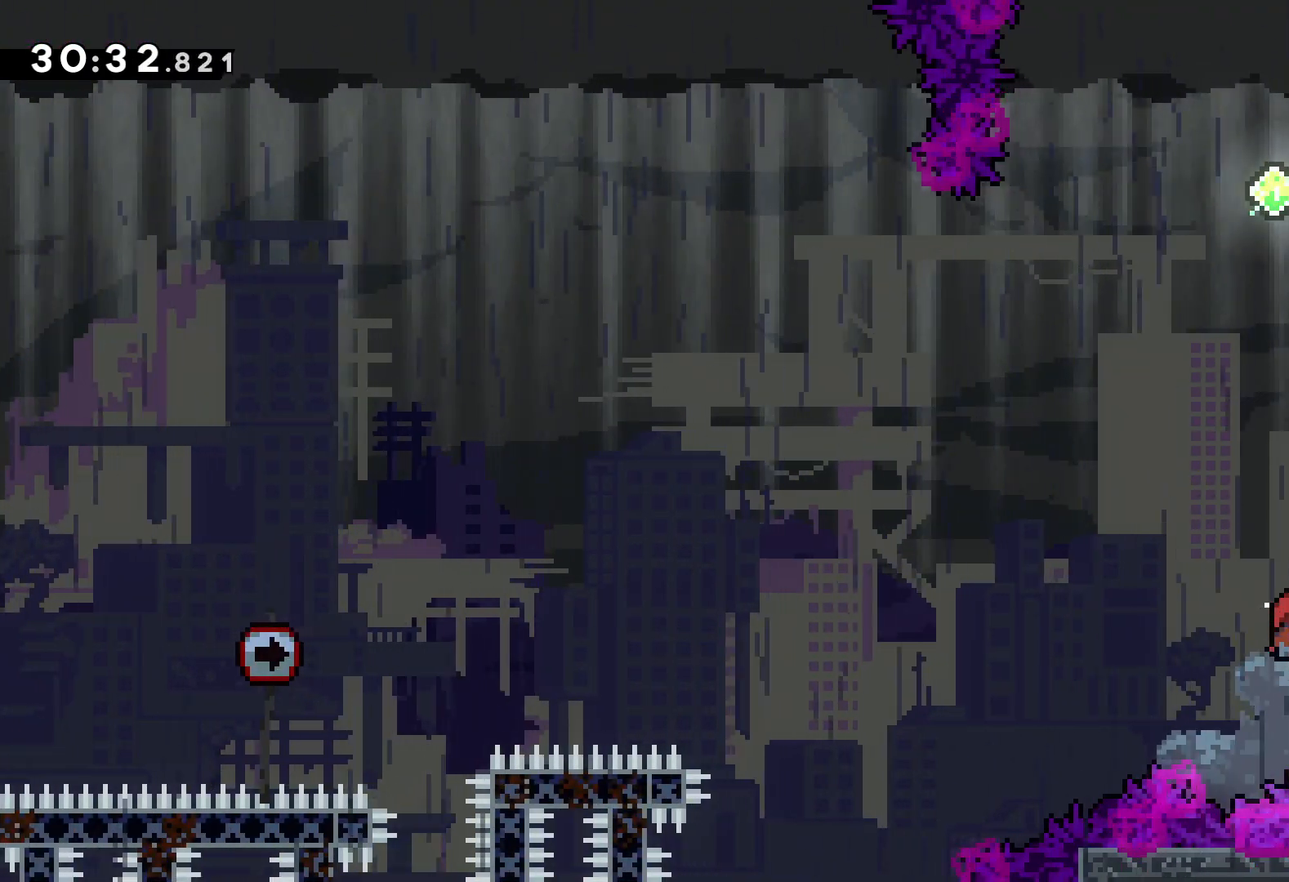
{"keys": ["jump", "up"], "events": [[16, "up", "up"], [300, "up", "down"], [366, "jump", "down"], [400, "grab", "up"]]}
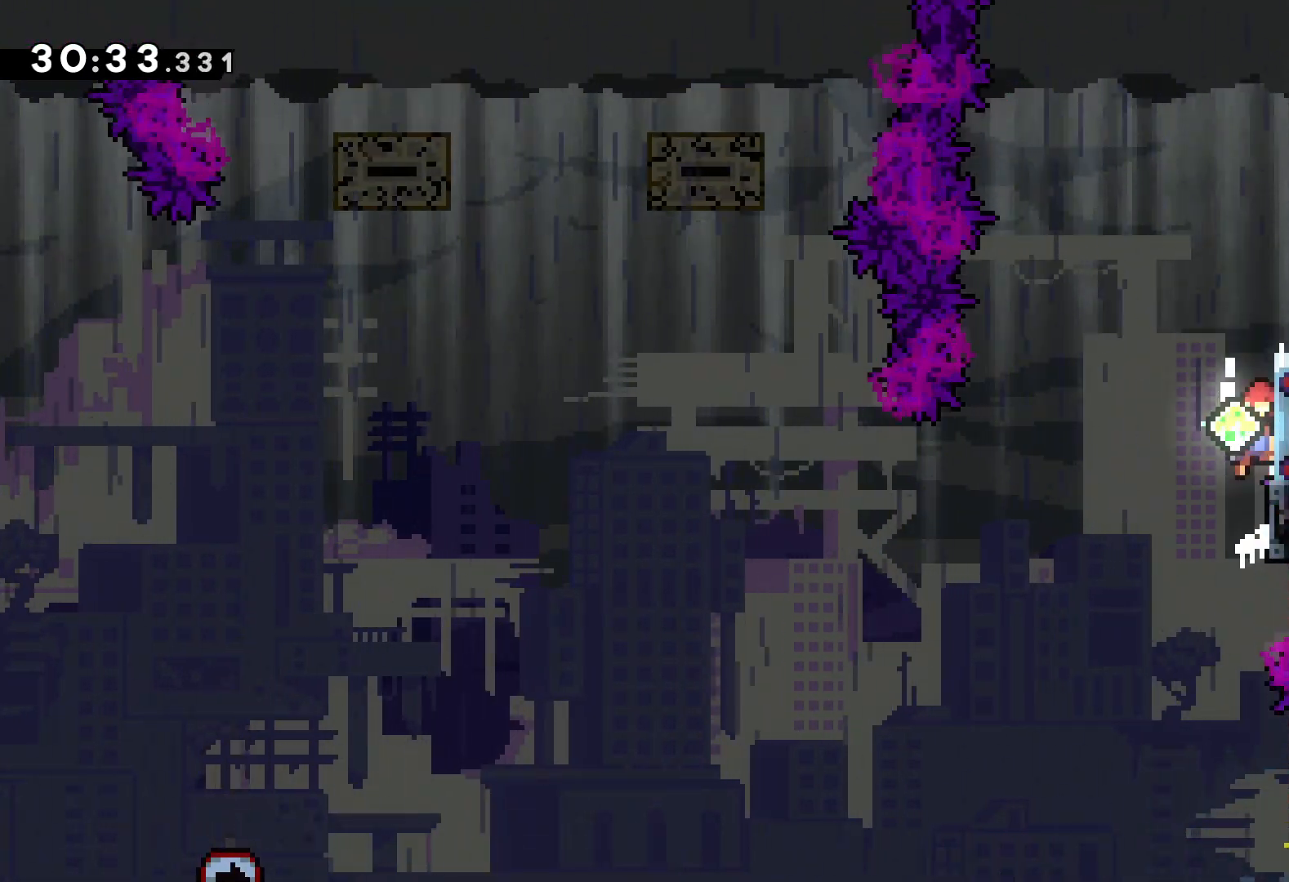
{"keys": [], "events": [[266, "up", "up"], [400, "jump", "up"]]}
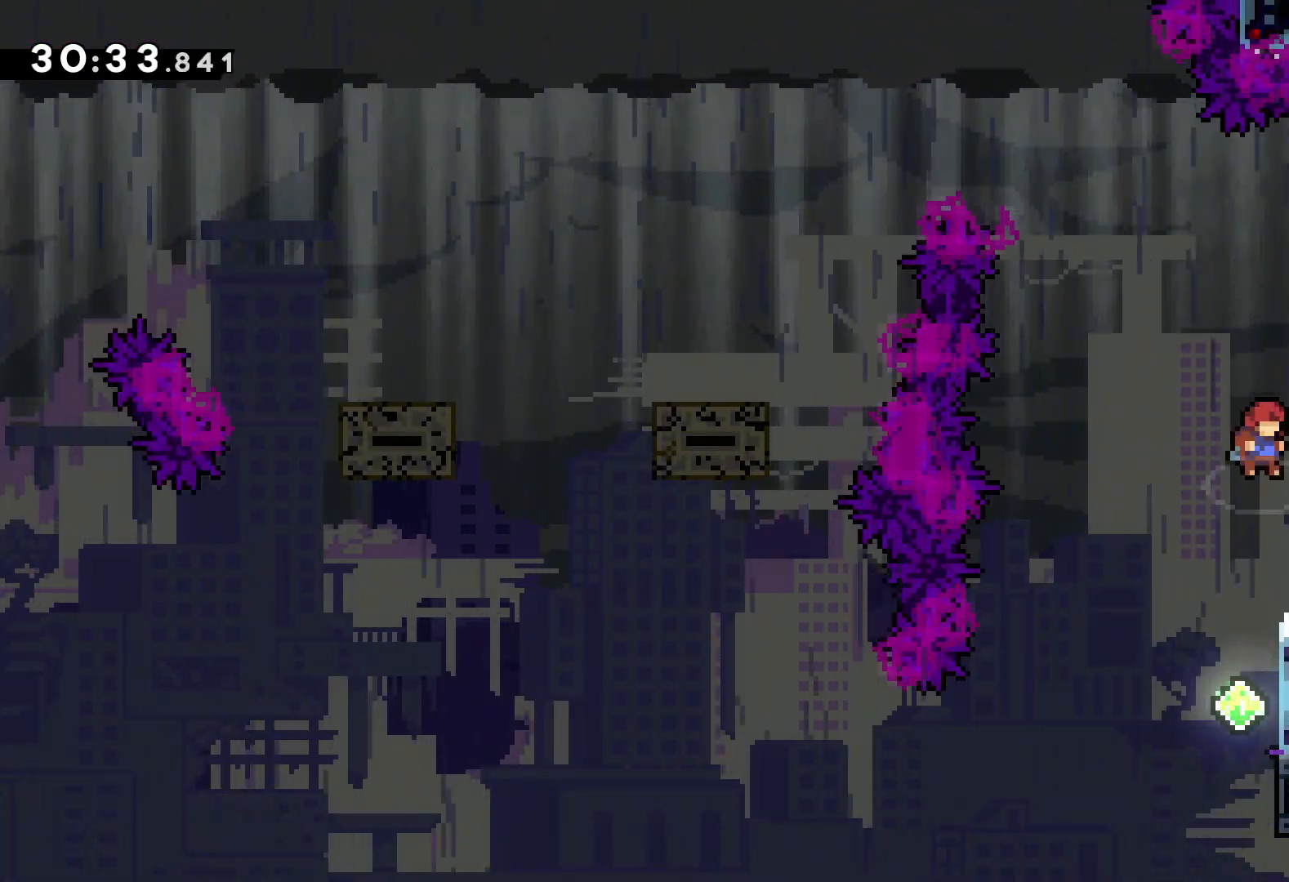
{"keys": ["grab"], "events": [[433, "grab", "down"]]}
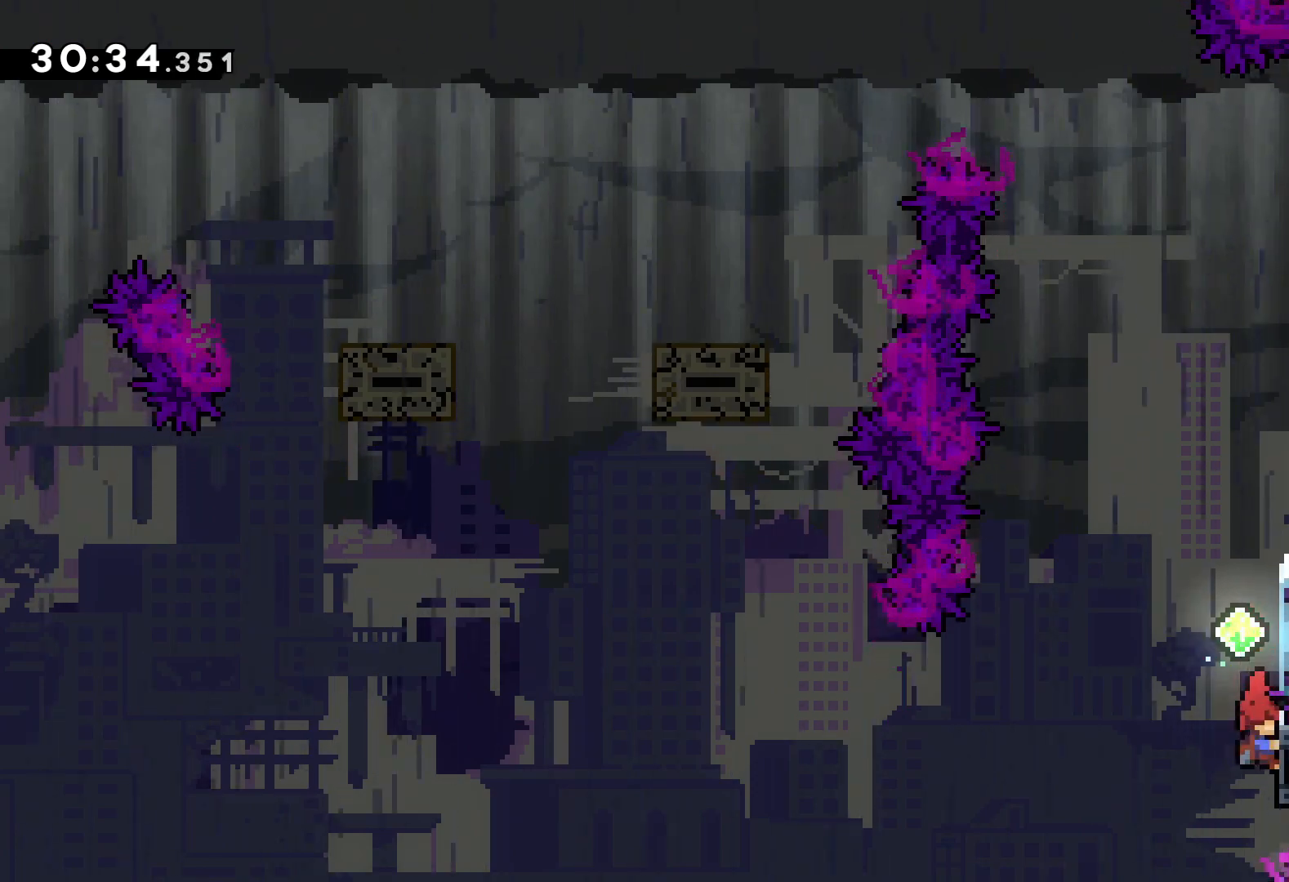
{"keys": ["grab"], "events": []}
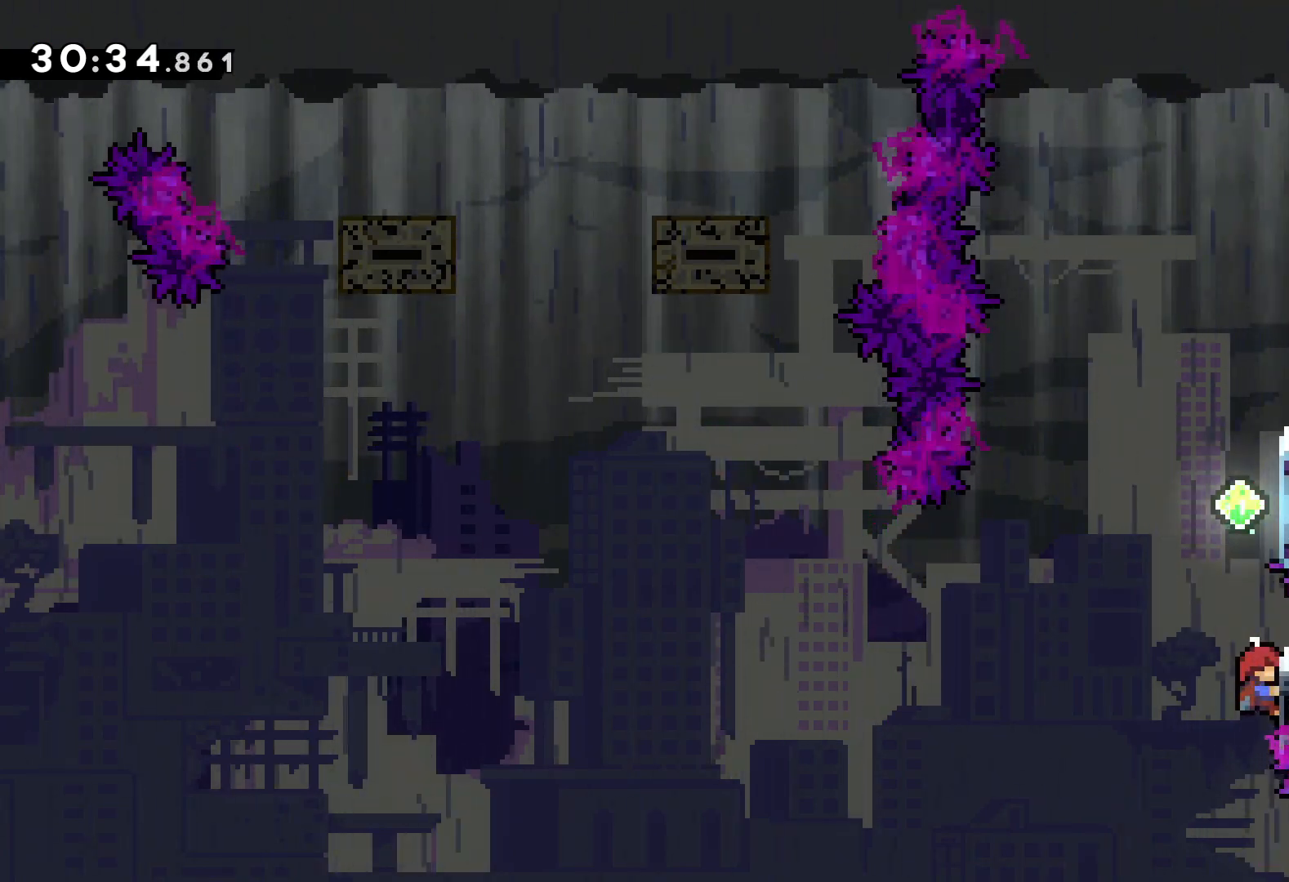
{"keys": ["grab"], "events": []}
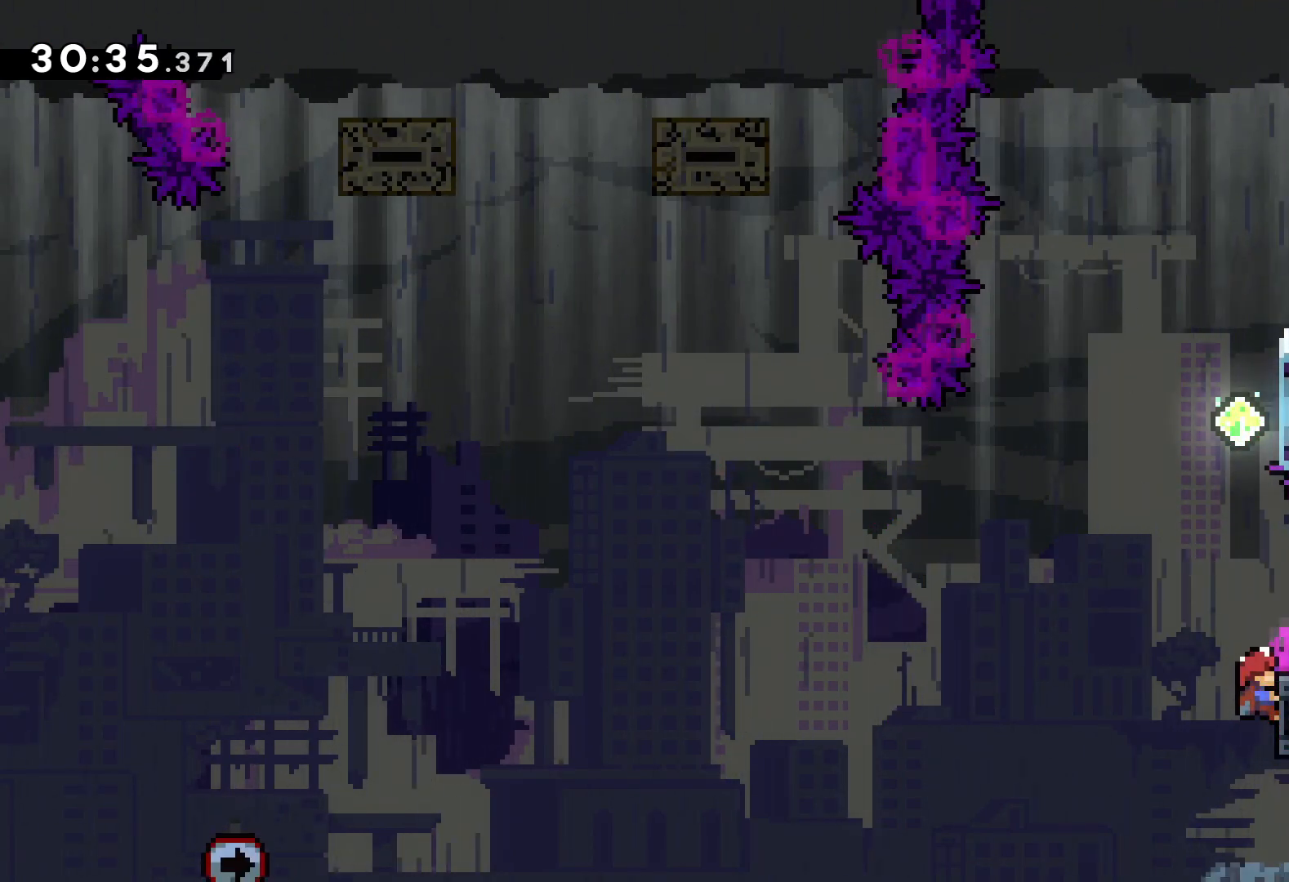
{"keys": ["grab"], "events": []}
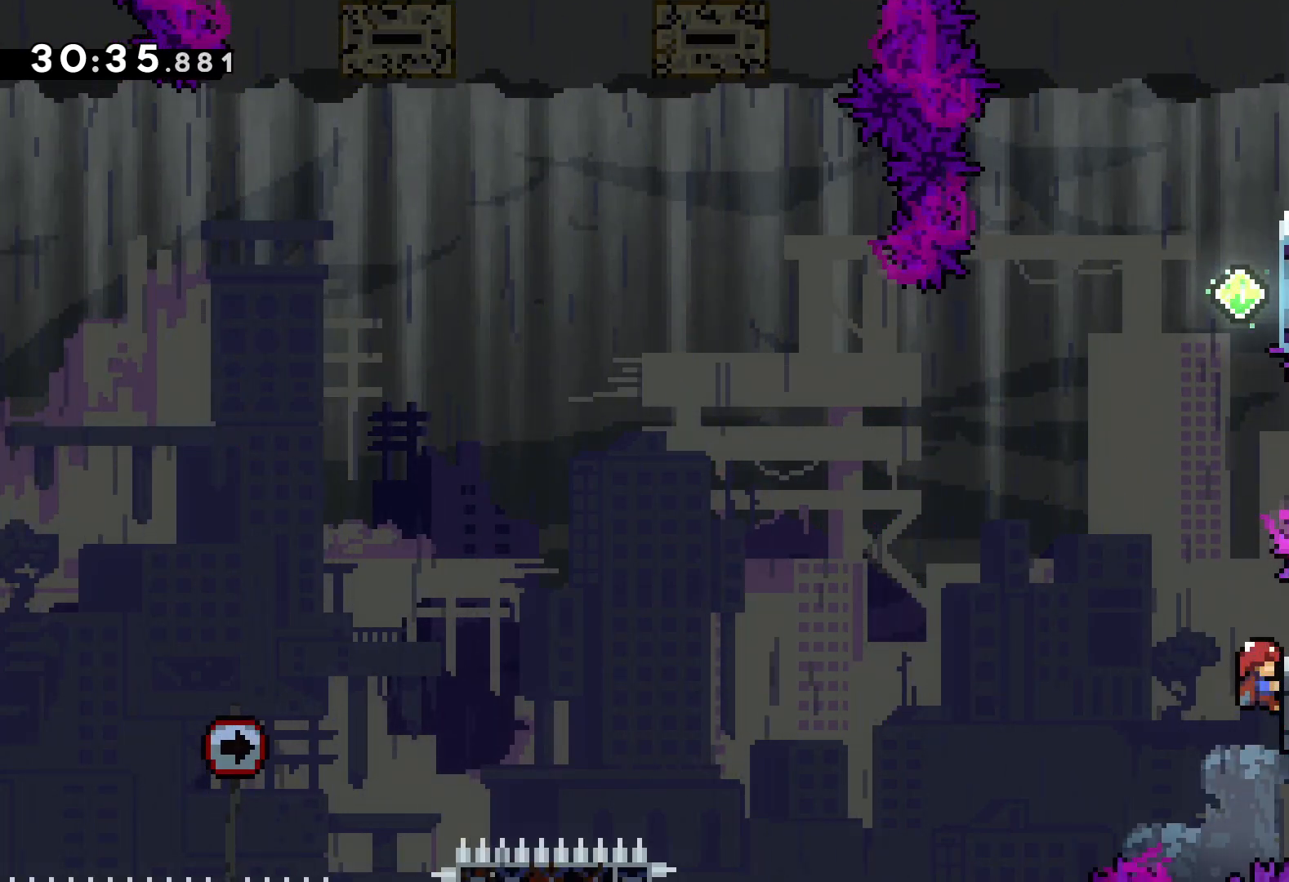
{"keys": ["grab"], "events": []}
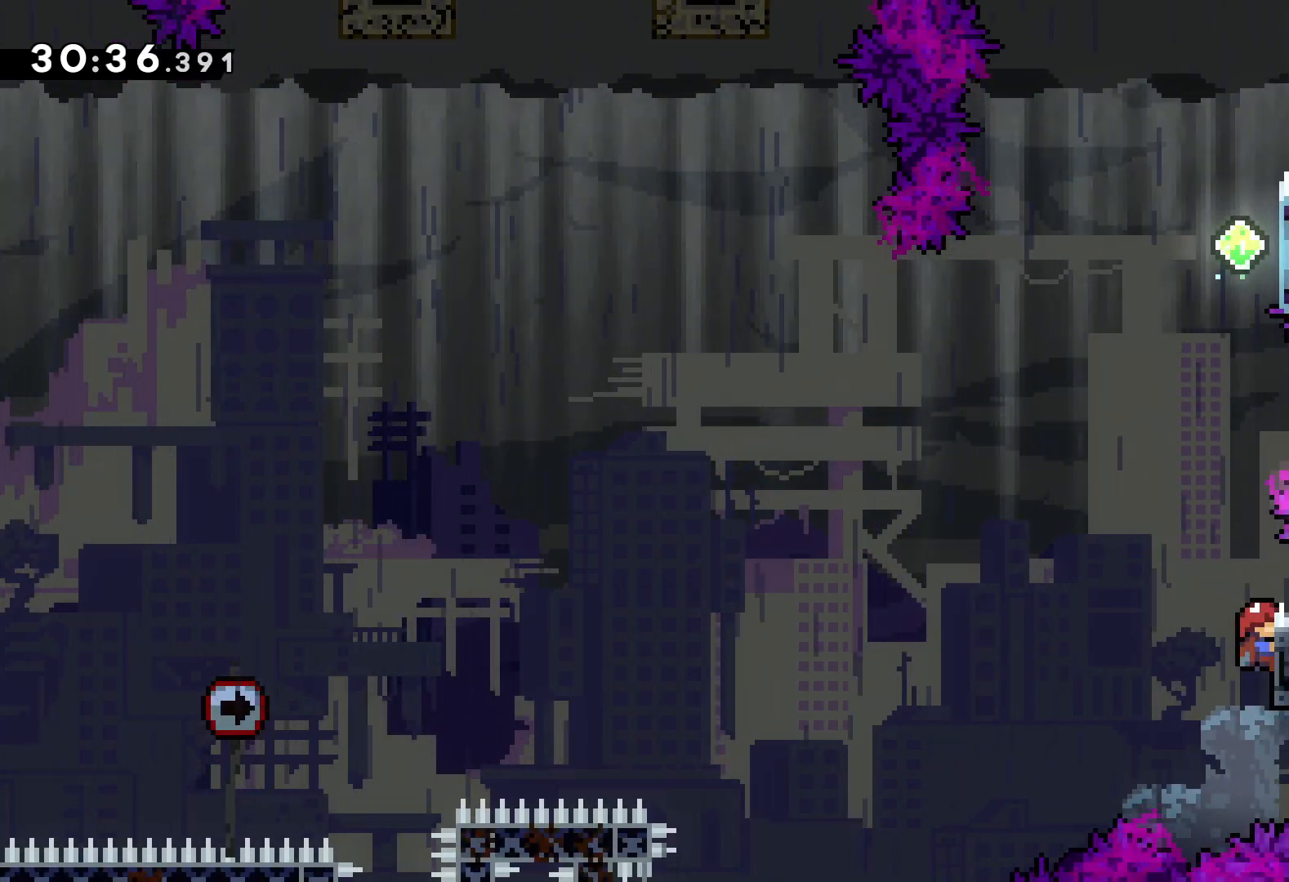
{"keys": ["dash", "grab", "up"], "events": [[483, "dash", "down"], [483, "up", "down"]]}
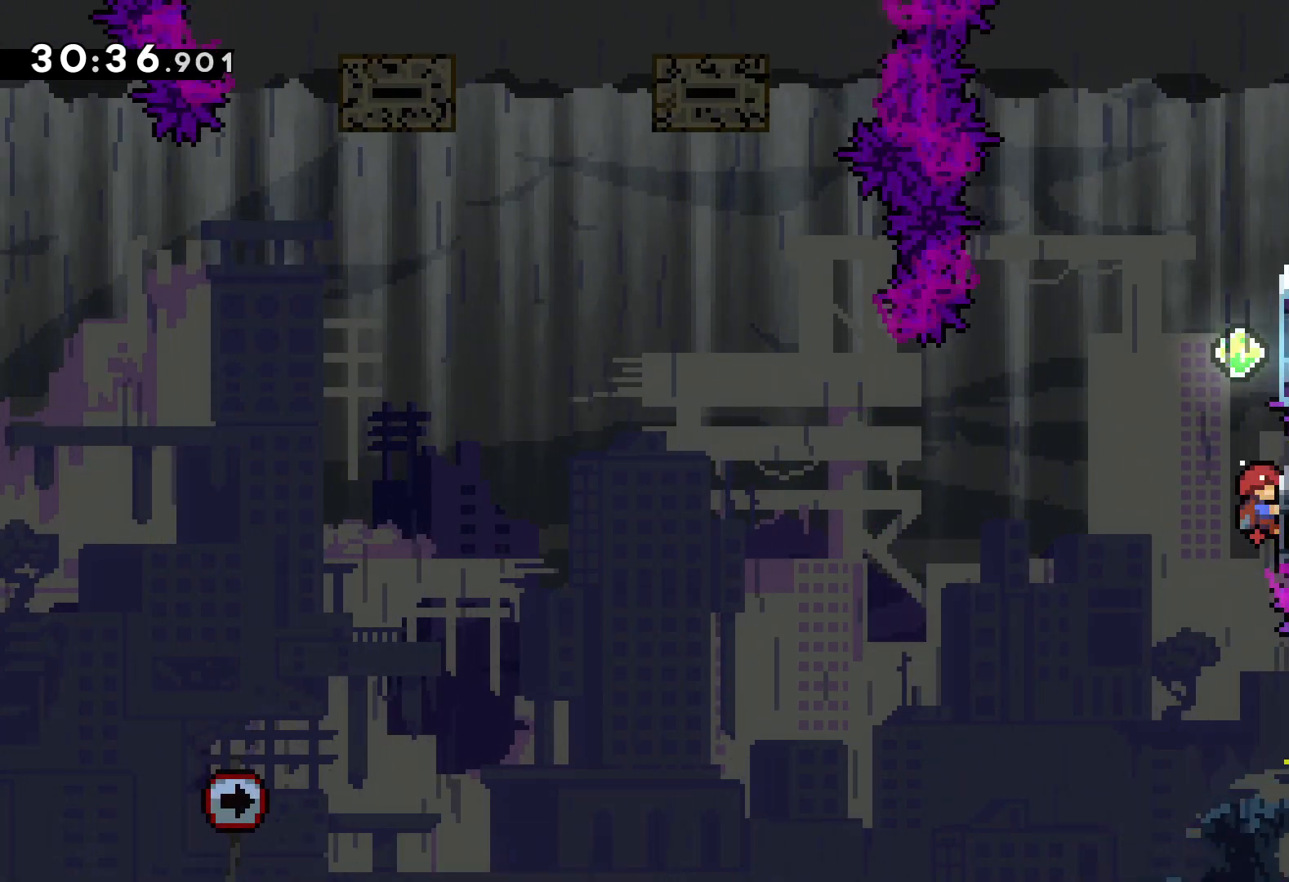
{"keys": ["jump", "left", "up"], "events": [[16, "grab", "up"], [116, "dash", "up"], [183, "jump", "down"], [266, "left", "down"]]}
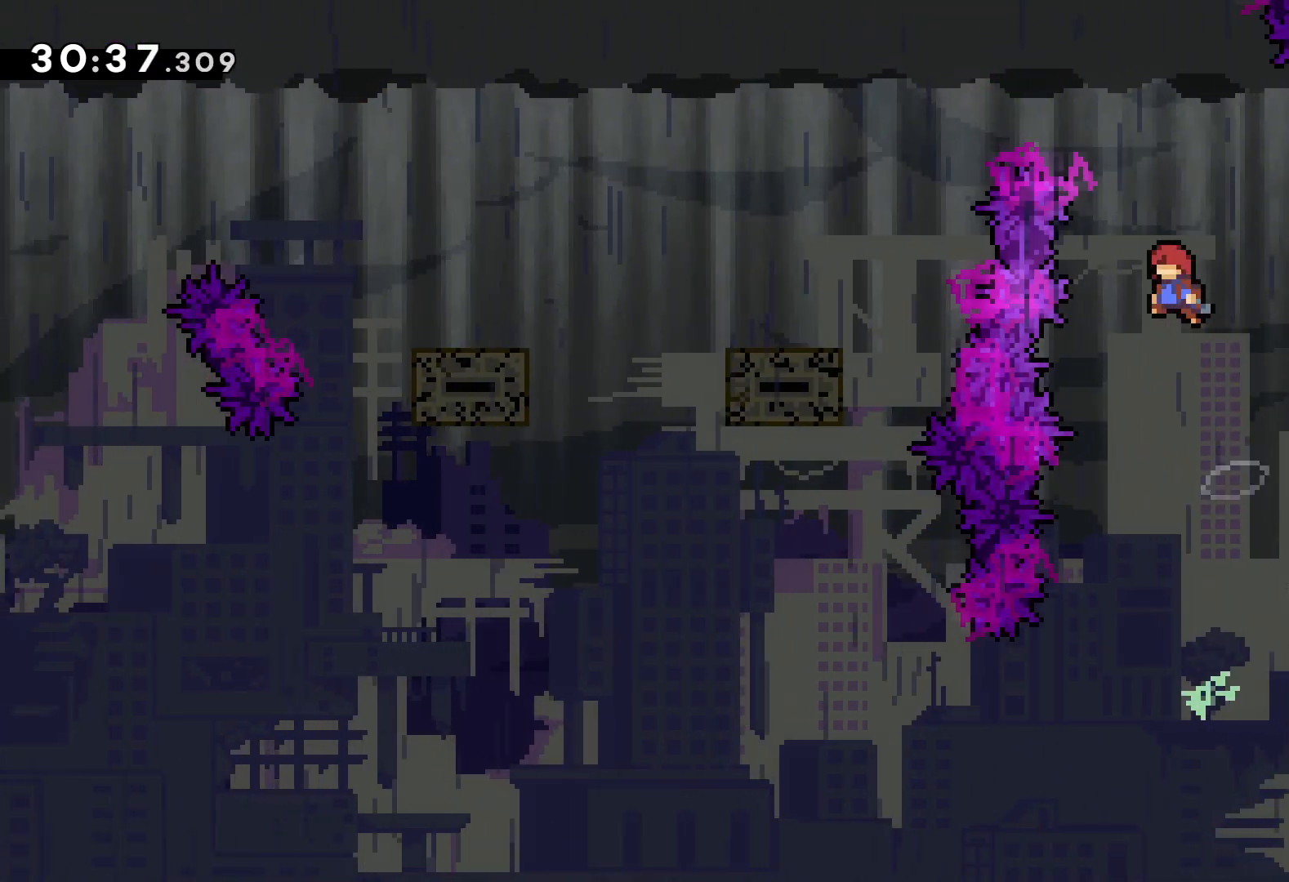
{"keys": ["jump", "left"], "events": [[400, "up", "up"]]}
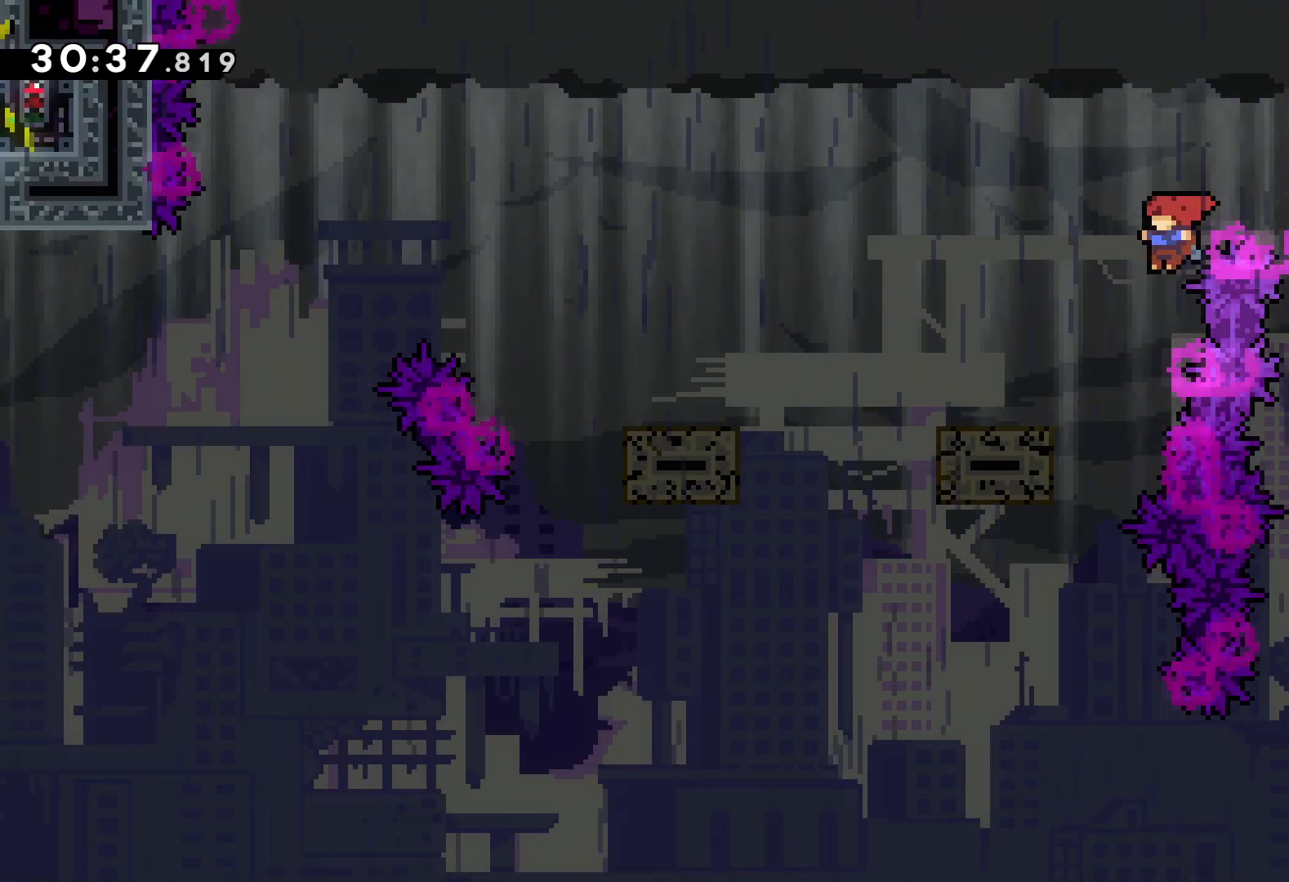
{"keys": ["jump", "left", "up"], "events": [[16, "down", "down"], [16, "jump", "up"], [50, "dash", "down"], [183, "dash", "up"], [216, "jump", "down"], [333, "jump", "up"], [350, "down", "up"], [450, "up", "down"], [483, "jump", "down"]]}
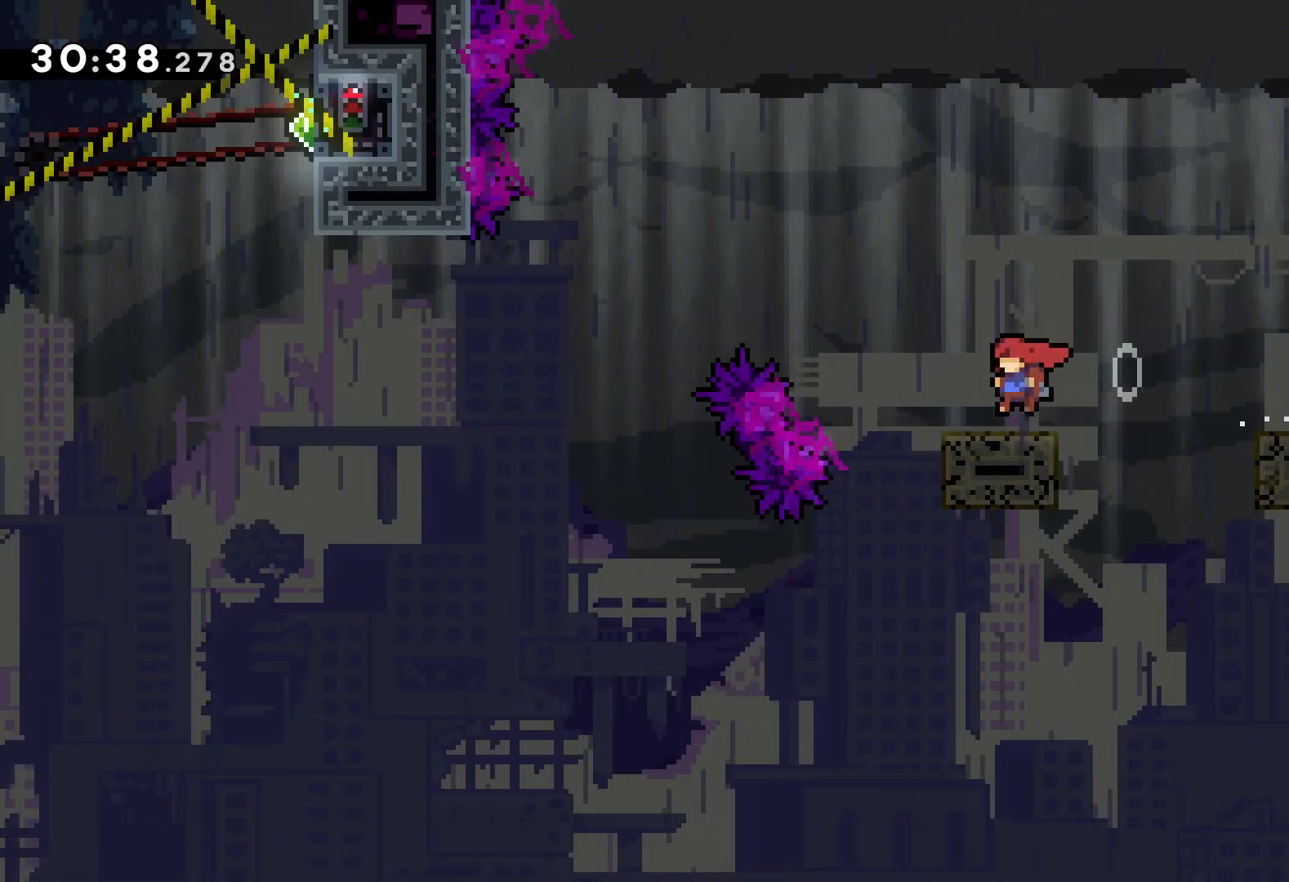
{"keys": ["jump", "left", "up"], "events": []}
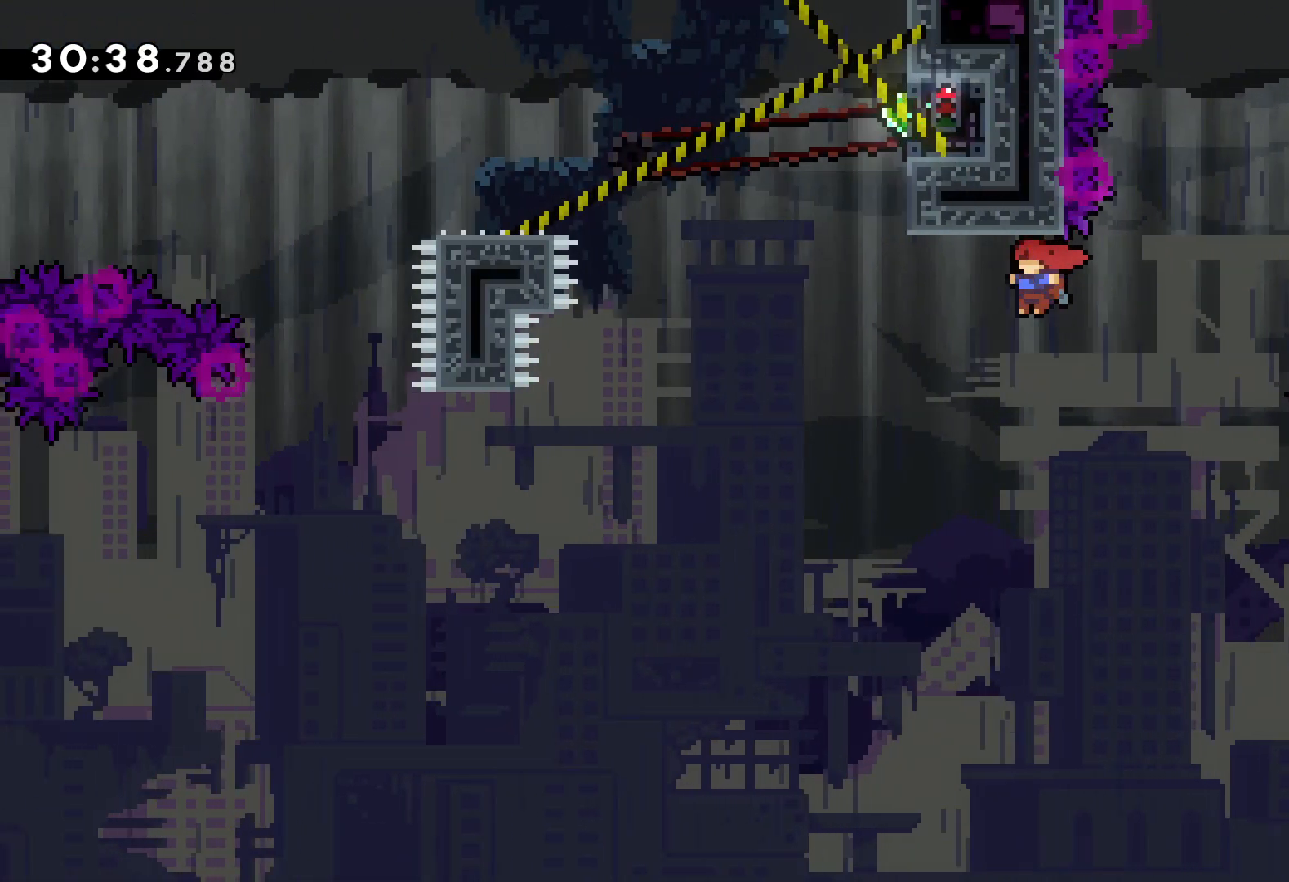
{"keys": ["right", "up"], "events": [[133, "jump", "up"], [133, "left", "up"], [183, "dash", "down"], [416, "dash", "up"], [416, "right", "down"]]}
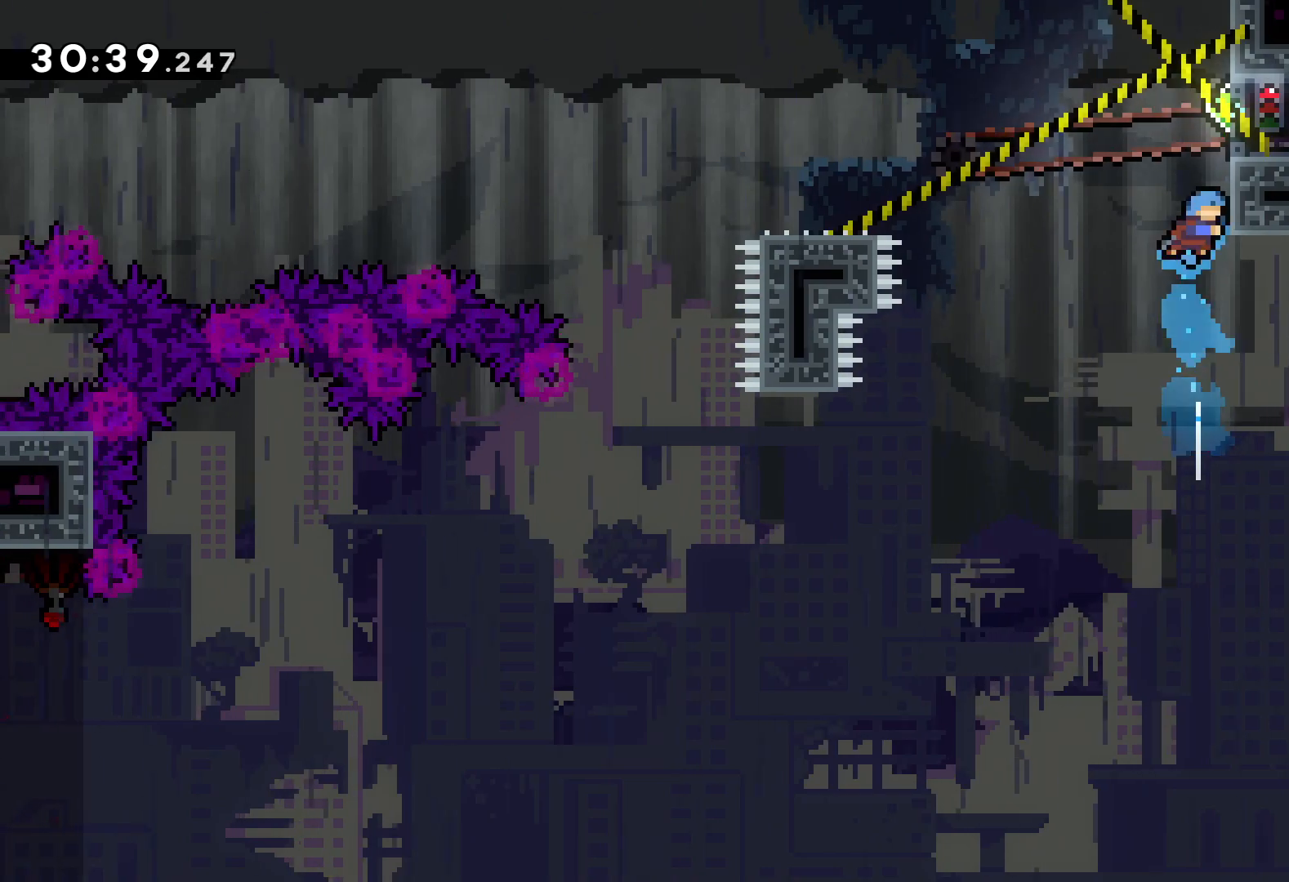
{"keys": ["grab", "right", "up"], "events": [[50, "grab", "down"]]}
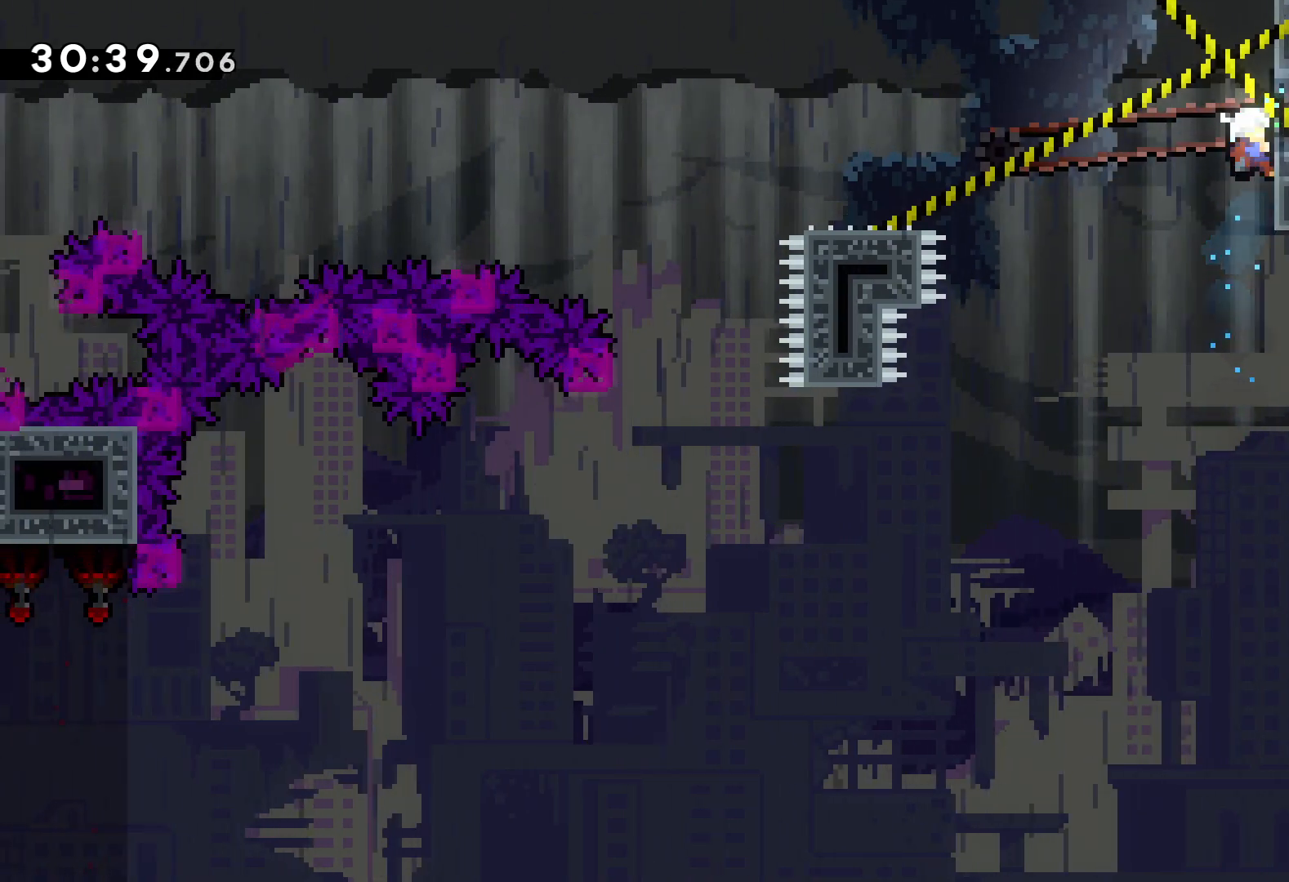
{"keys": ["dash", "down", "left"], "events": [[16, "right", "up"], [183, "up", "up"], [450, "down", "down"], [450, "left", "down"], [483, "dash", "down"], [483, "grab", "up"]]}